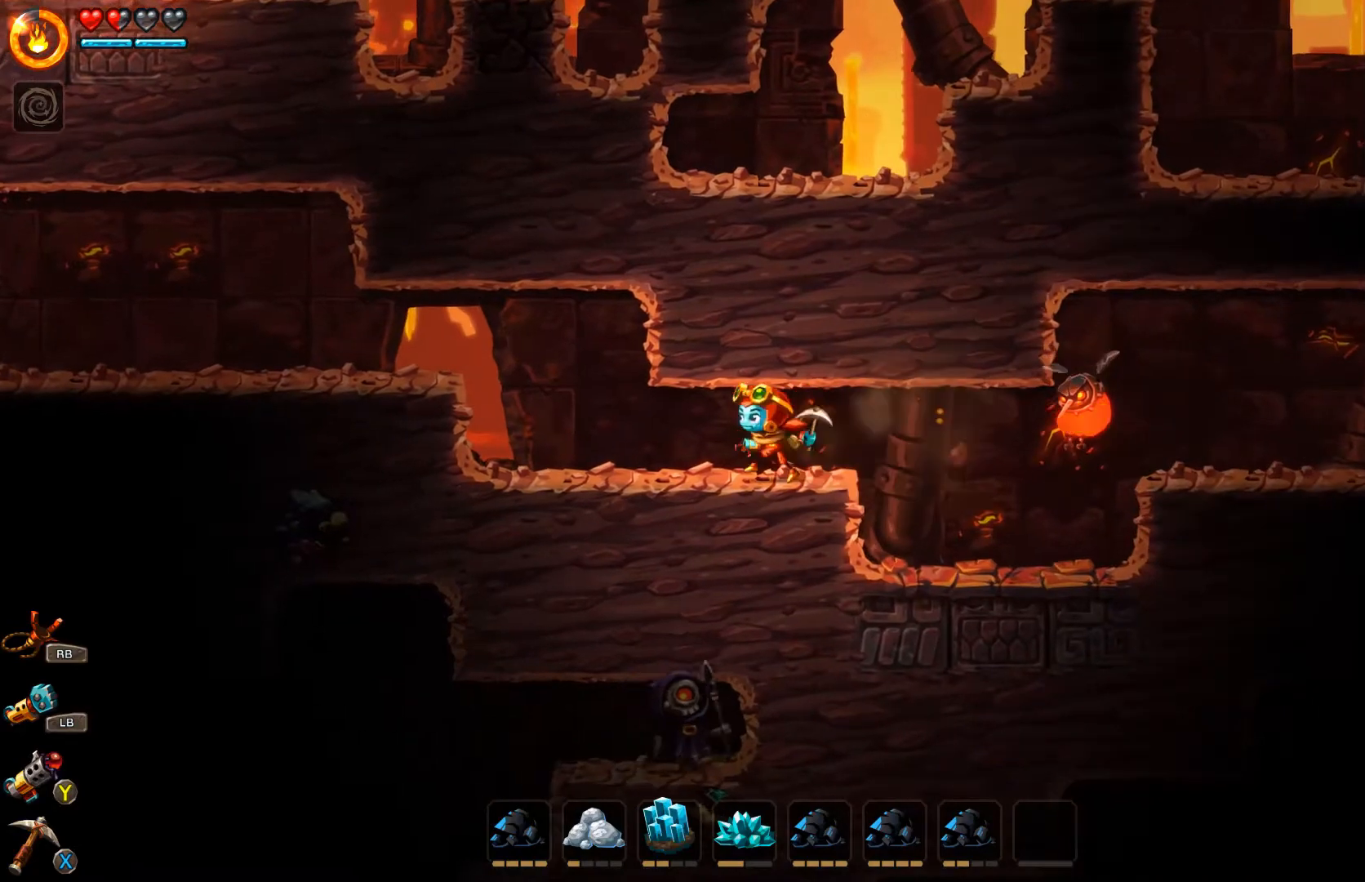
Gameplay with a controller (Xbox layout); each line is a JSON object with the inputs held at the frame after it. "events" lists button and stick changes between this image and that frame as [ms after this image, input, new state], when the widget could be followed in between. Not read: L2.
{"buttons": [], "left_stick": "center", "right_stick": "center"}
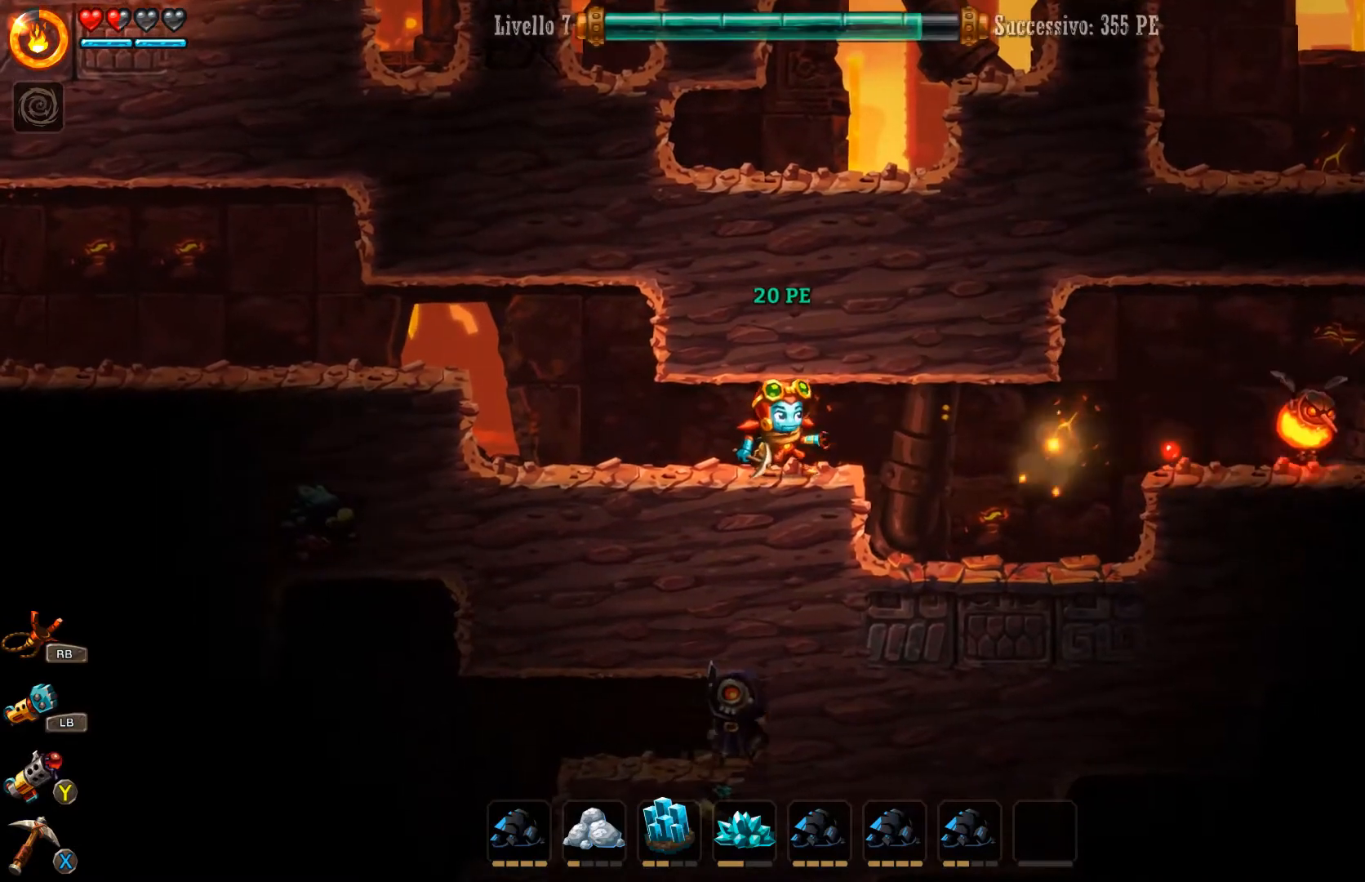
{"buttons": [], "left_stick": "right", "right_stick": "center", "events": [[33, "left_stick", "right"]]}
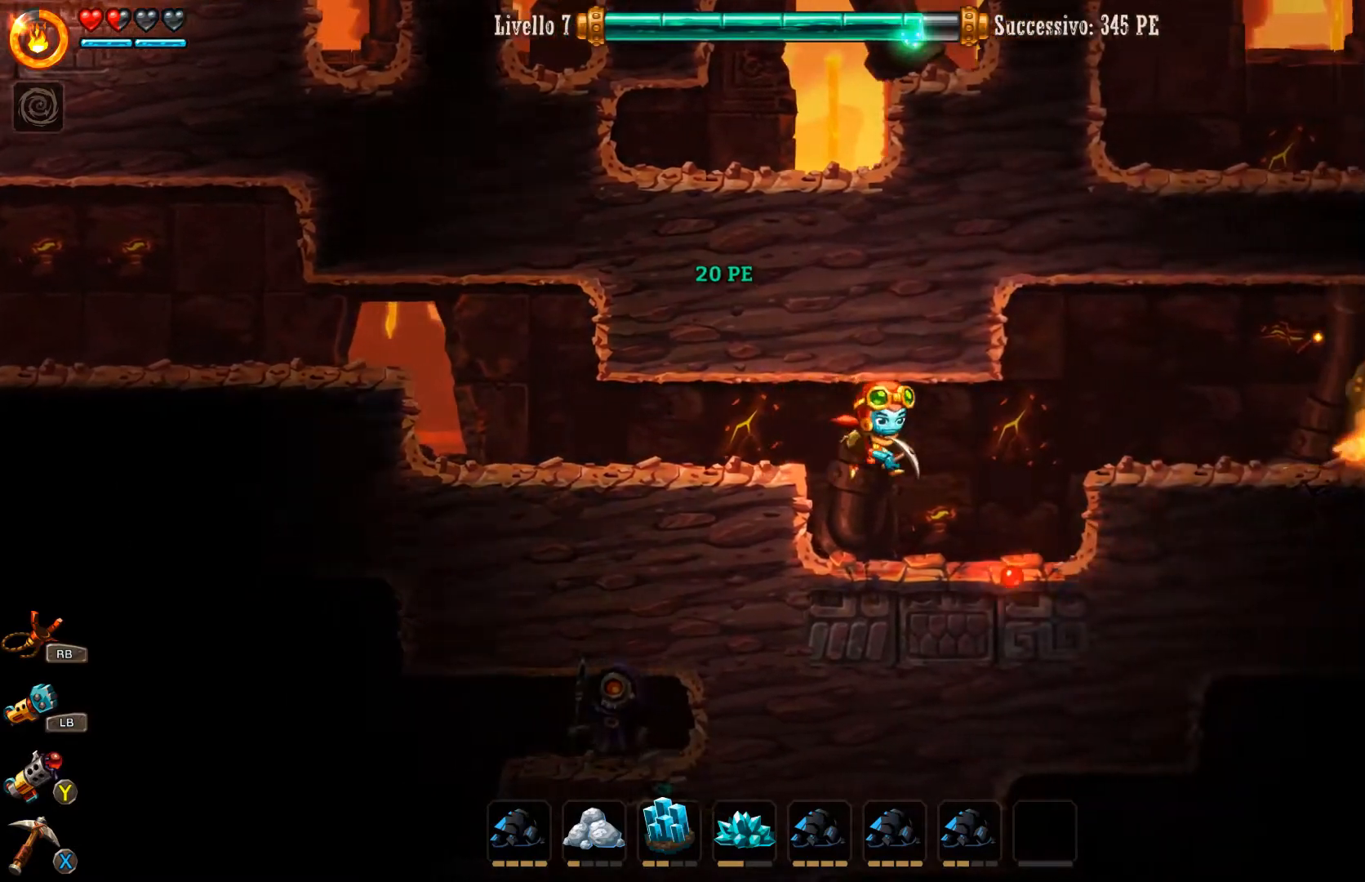
{"buttons": ["A"], "left_stick": "right", "right_stick": "center", "events": [[367, "A", "down"]]}
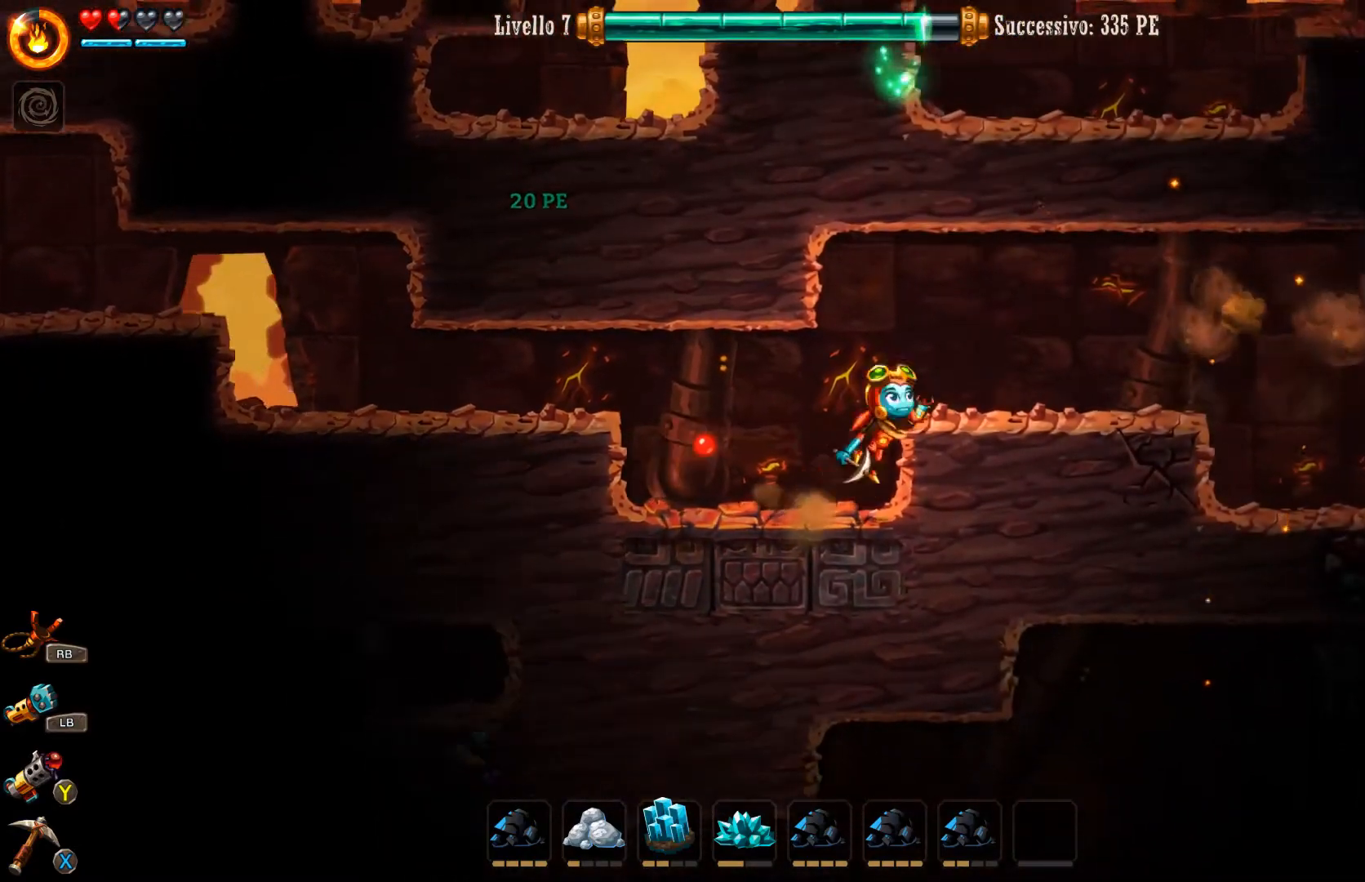
{"buttons": [], "left_stick": "right", "right_stick": "center", "events": [[33, "A", "up"]]}
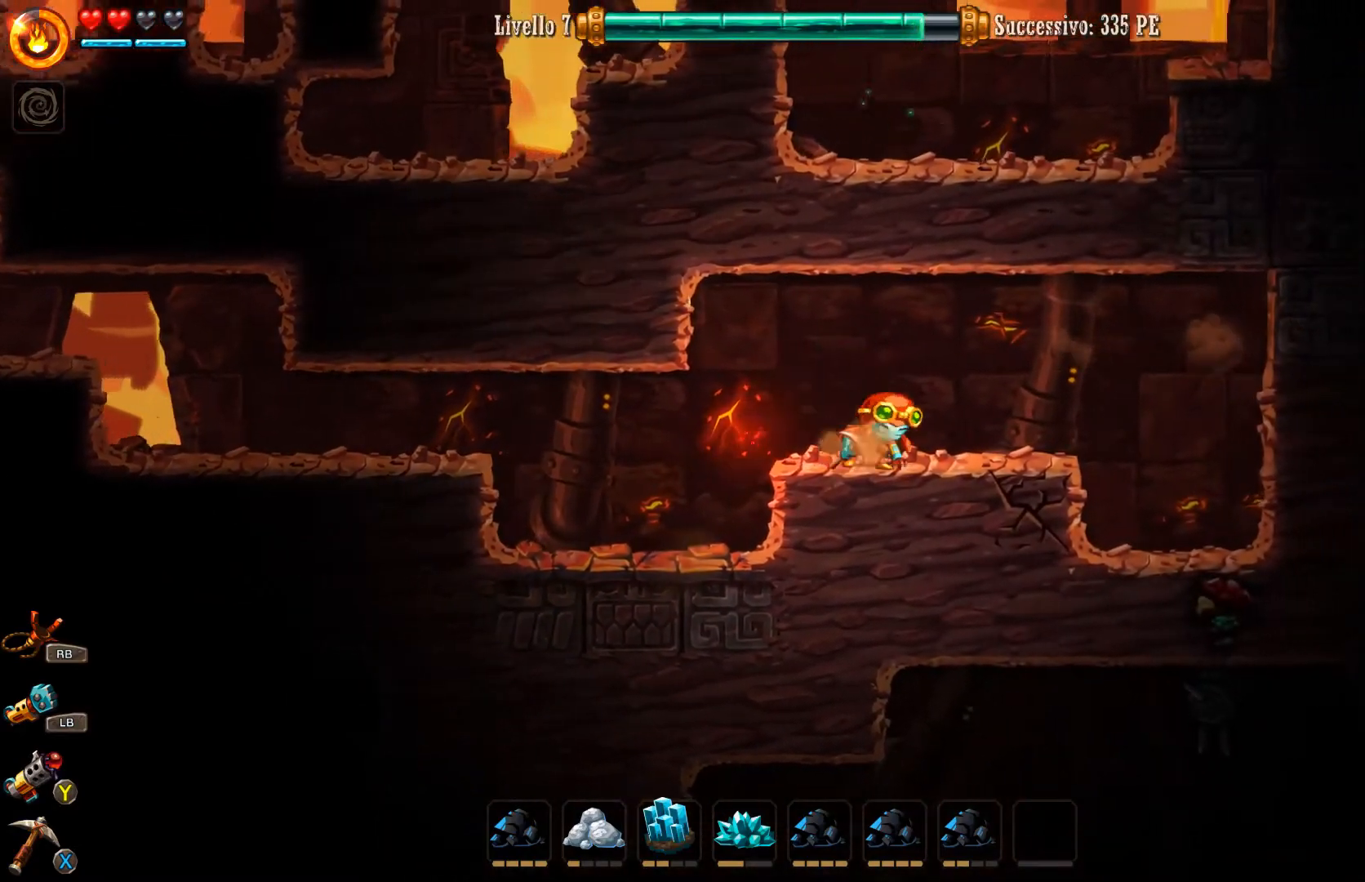
{"buttons": ["A"], "left_stick": "right", "right_stick": "center", "events": [[400, "A", "down"]]}
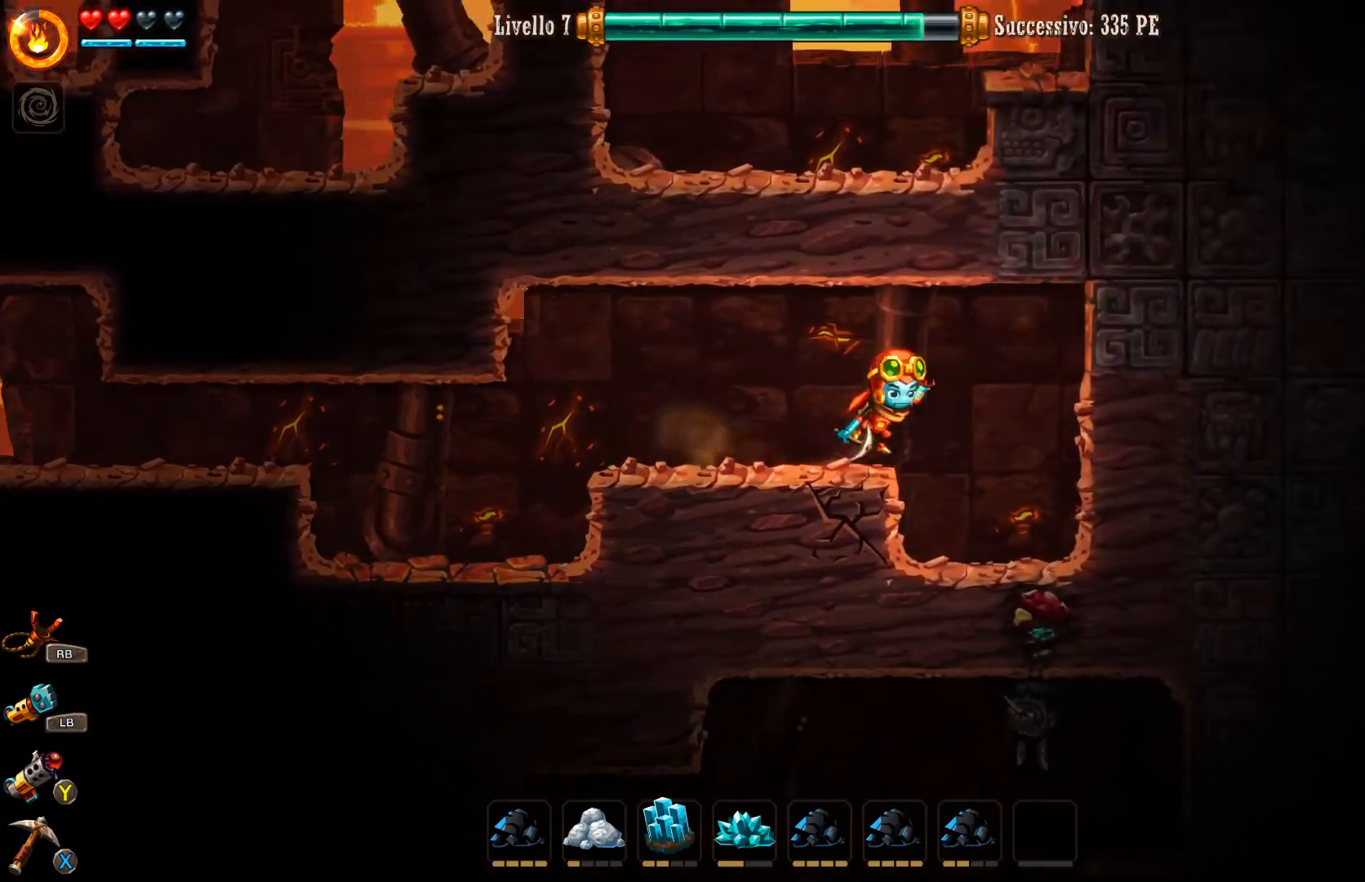
{"buttons": ["A"], "left_stick": "right", "right_stick": "center", "events": []}
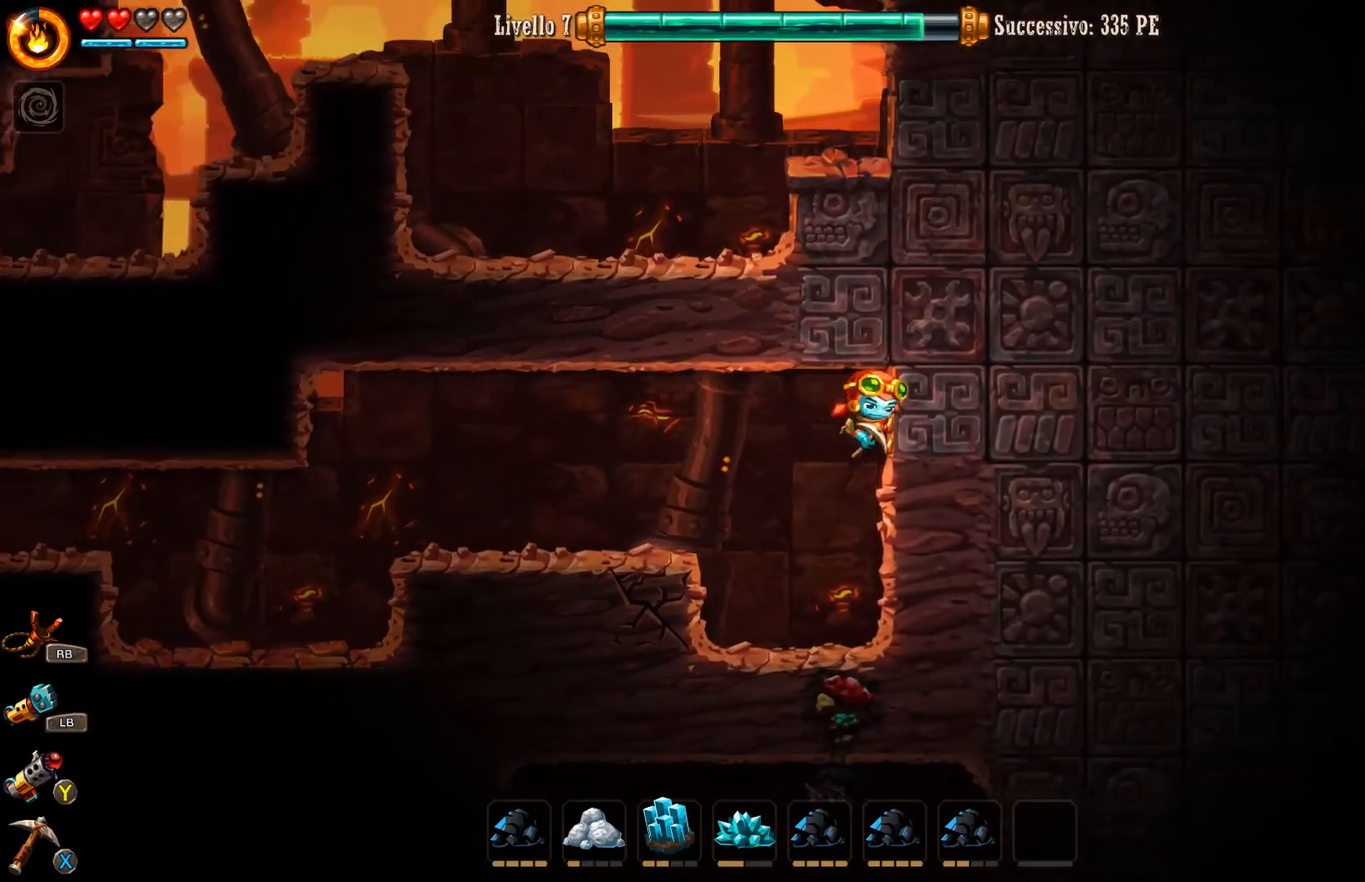
{"buttons": [], "left_stick": "center", "right_stick": "center", "events": [[100, "A", "up"], [167, "left_stick", "center"], [233, "left_stick", "left"], [467, "left_stick", "center"]]}
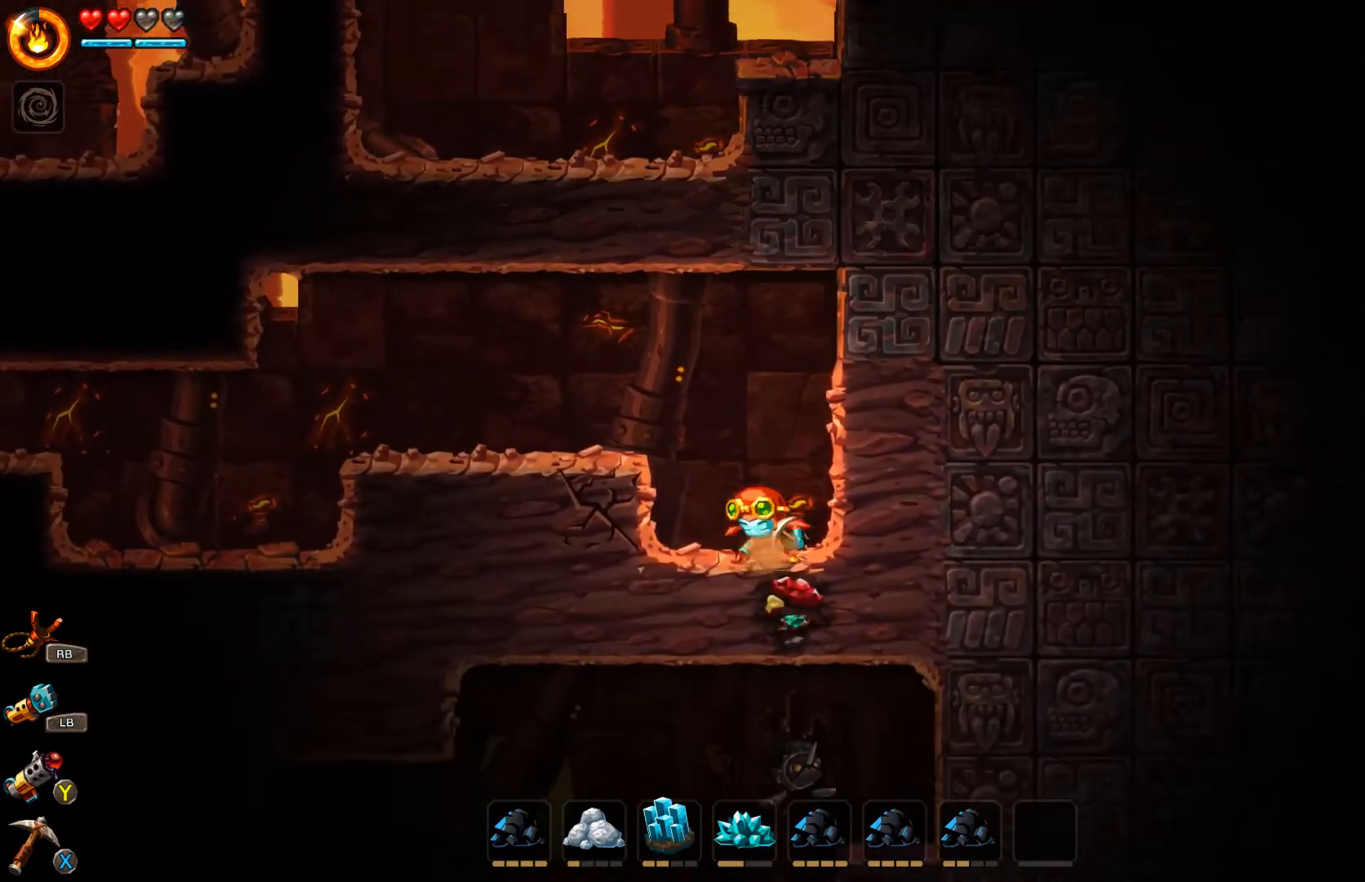
{"buttons": [], "left_stick": "up-left", "right_stick": "down", "events": [[100, "left_stick", "left"], [133, "right_stick", "down"], [233, "left_stick", "up-left"], [367, "left_stick", "center"], [500, "left_stick", "up-left"]]}
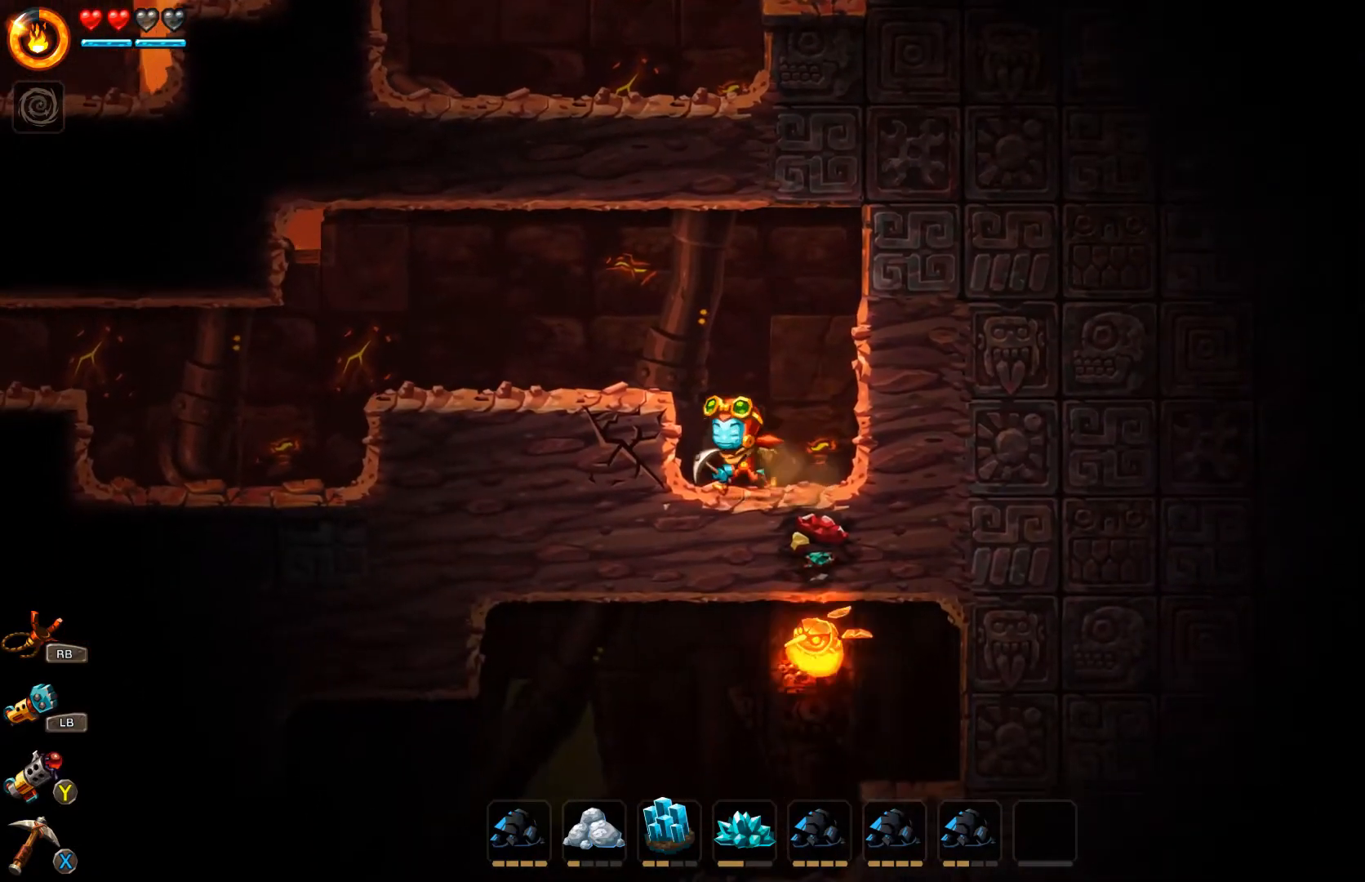
{"buttons": [], "left_stick": "center", "right_stick": "center", "events": [[200, "left_stick", "right"], [233, "right_stick", "center"], [367, "left_stick", "center"]]}
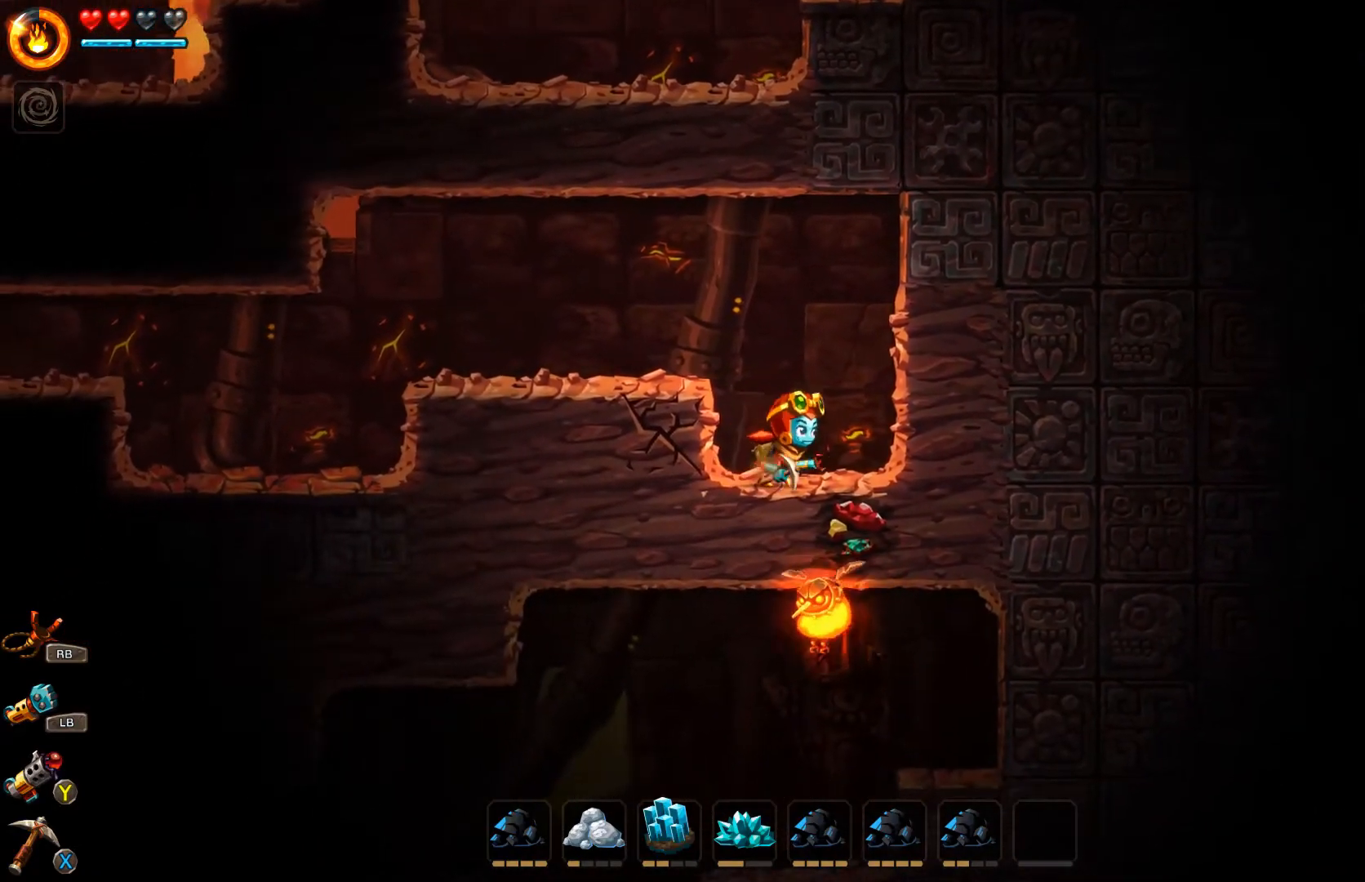
{"buttons": [], "left_stick": "center", "right_stick": "center", "events": [[67, "left_stick", "right"], [367, "left_stick", "center"]]}
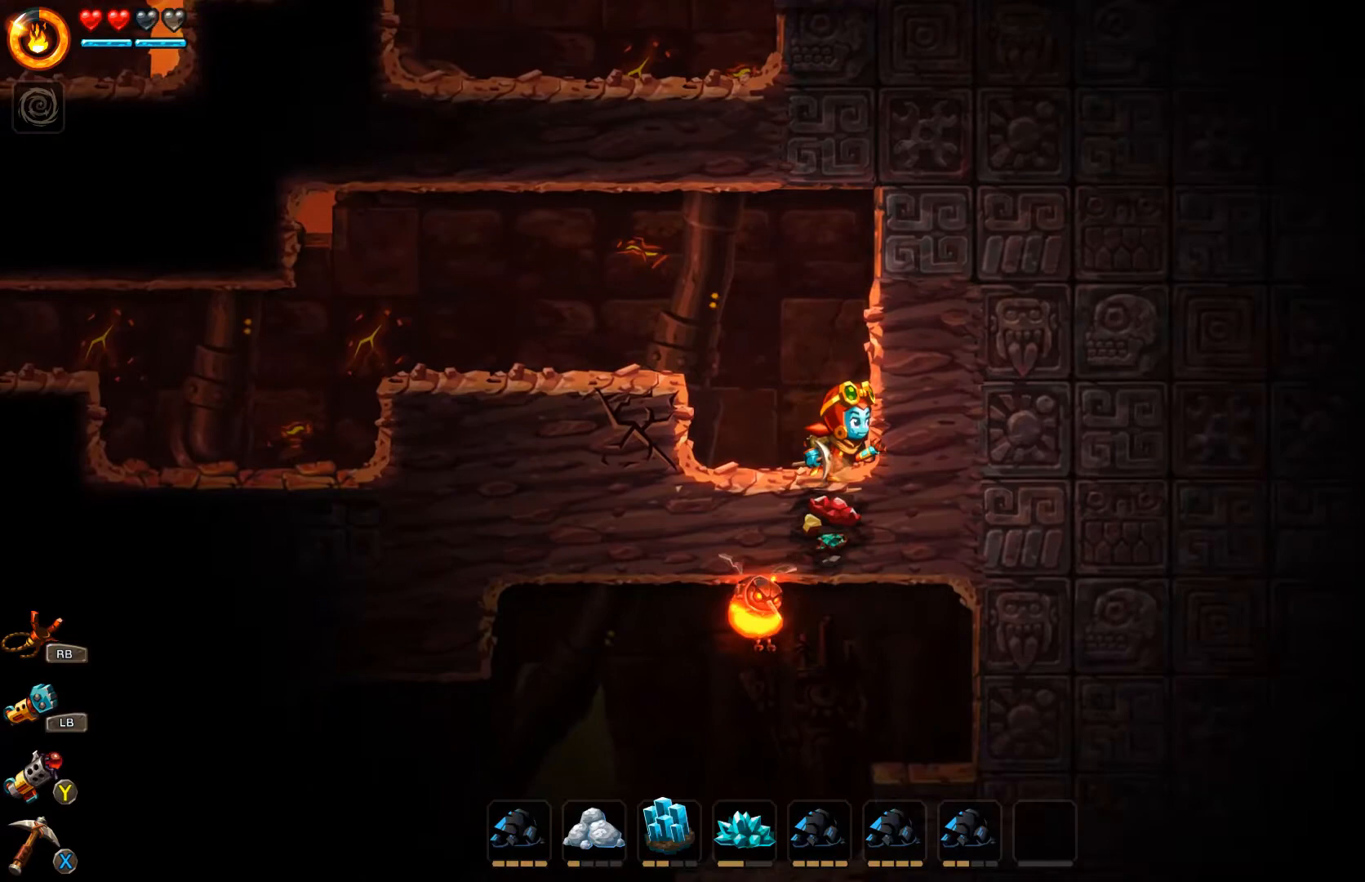
{"buttons": [], "left_stick": "center", "right_stick": "center", "events": []}
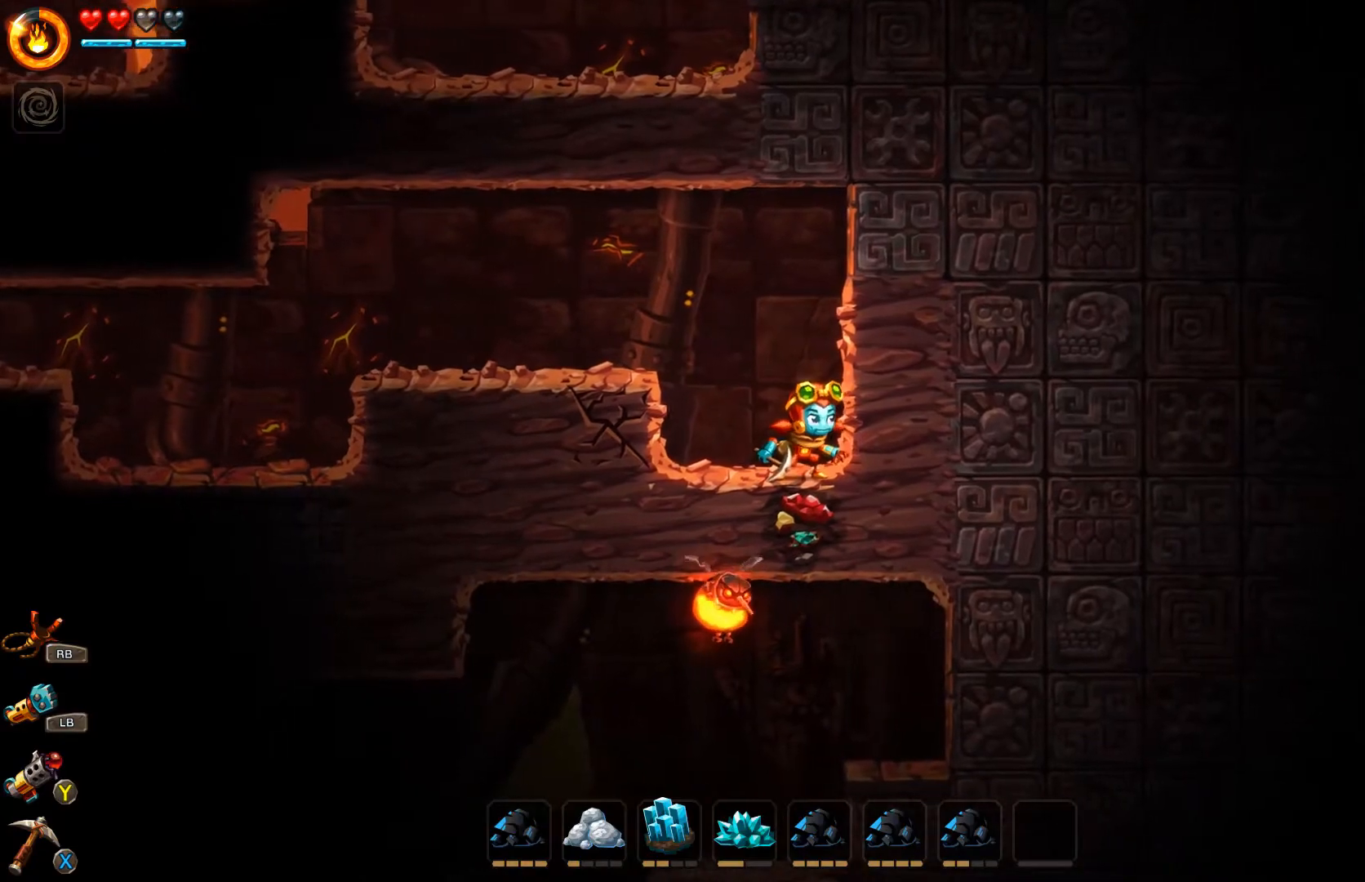
{"buttons": [], "left_stick": "right", "right_stick": "center", "events": [[133, "X", "down"], [167, "left_stick", "right"], [200, "X", "up"]]}
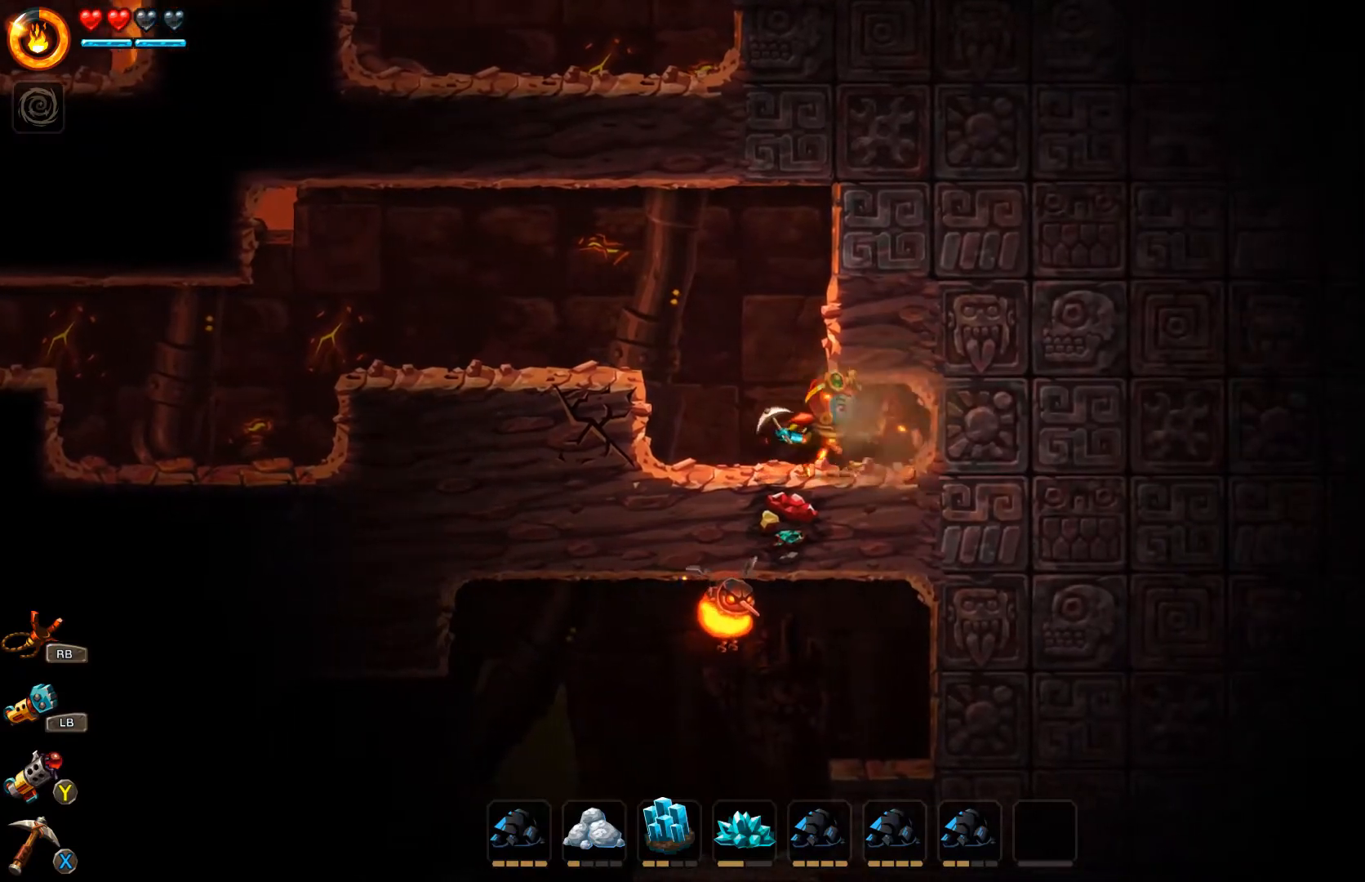
{"buttons": [], "left_stick": "center", "right_stick": "center", "events": [[67, "left_stick", "up-right"], [167, "X", "down"], [167, "left_stick", "up"], [267, "X", "up"], [433, "left_stick", "center"]]}
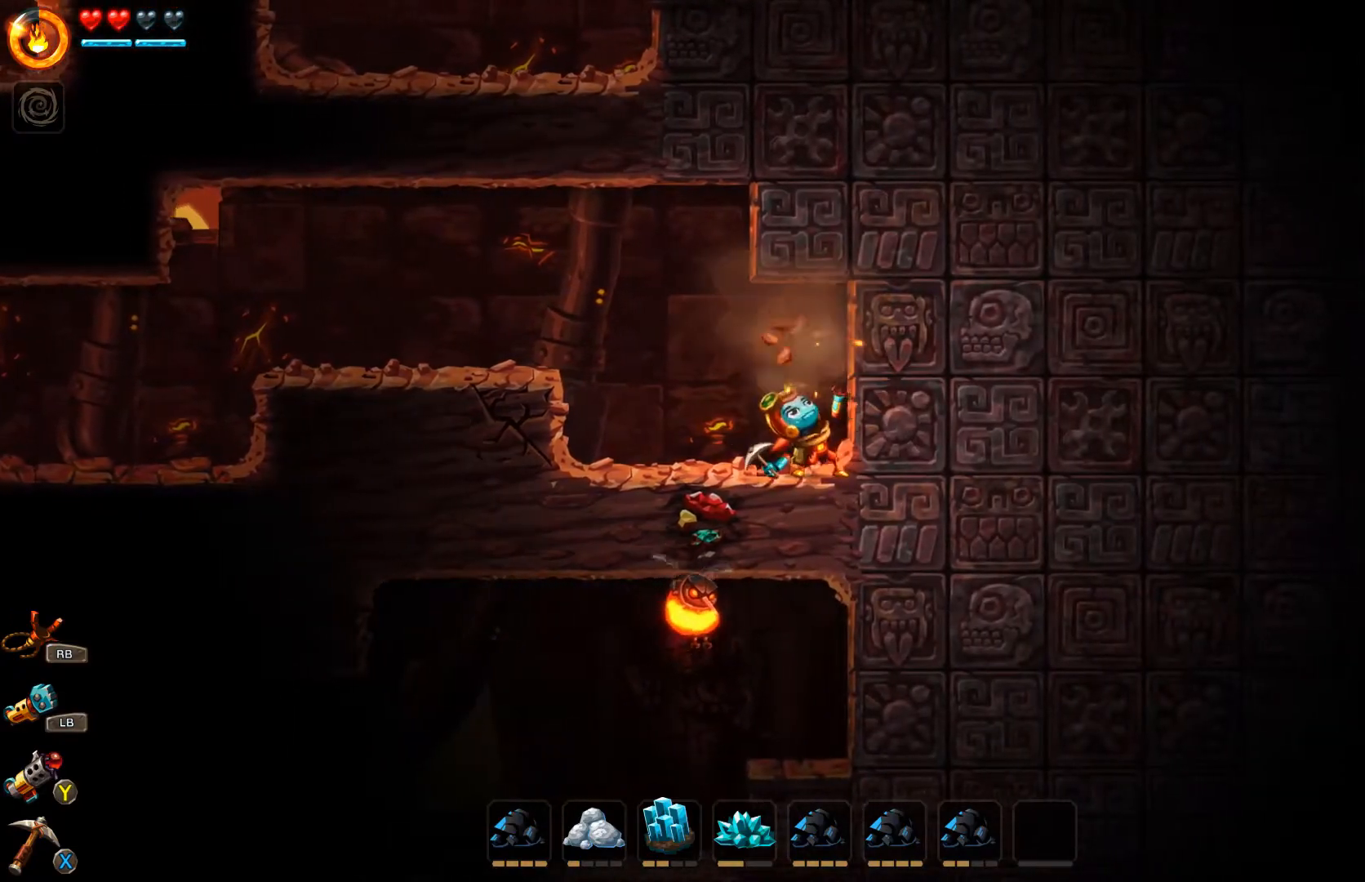
{"buttons": [], "left_stick": "left", "right_stick": "center", "events": [[100, "left_stick", "left"]]}
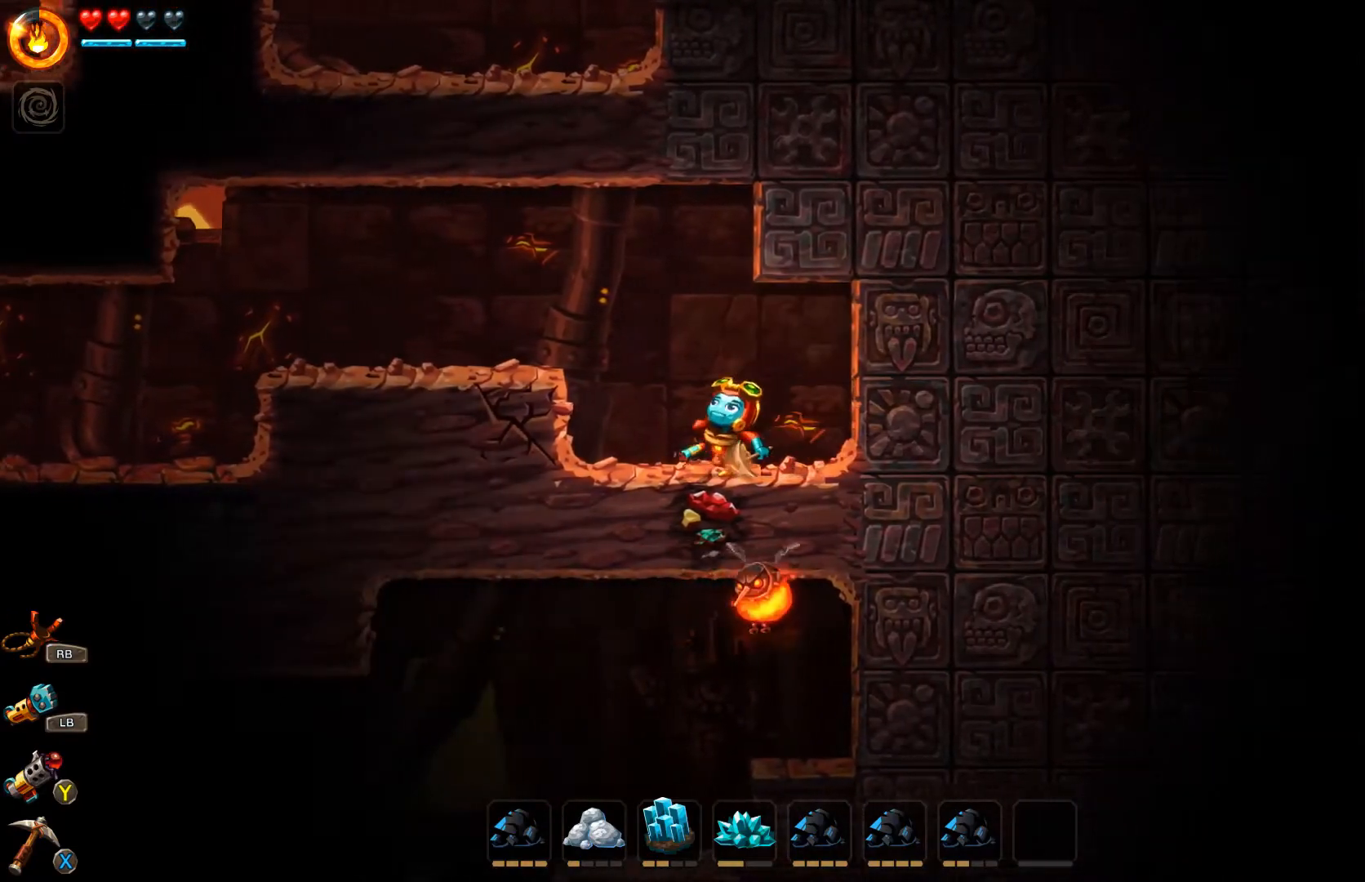
{"buttons": [], "left_stick": "down", "right_stick": "center", "events": [[67, "left_stick", "right"], [167, "left_stick", "center"], [333, "X", "down"], [400, "X", "up"], [433, "left_stick", "down"]]}
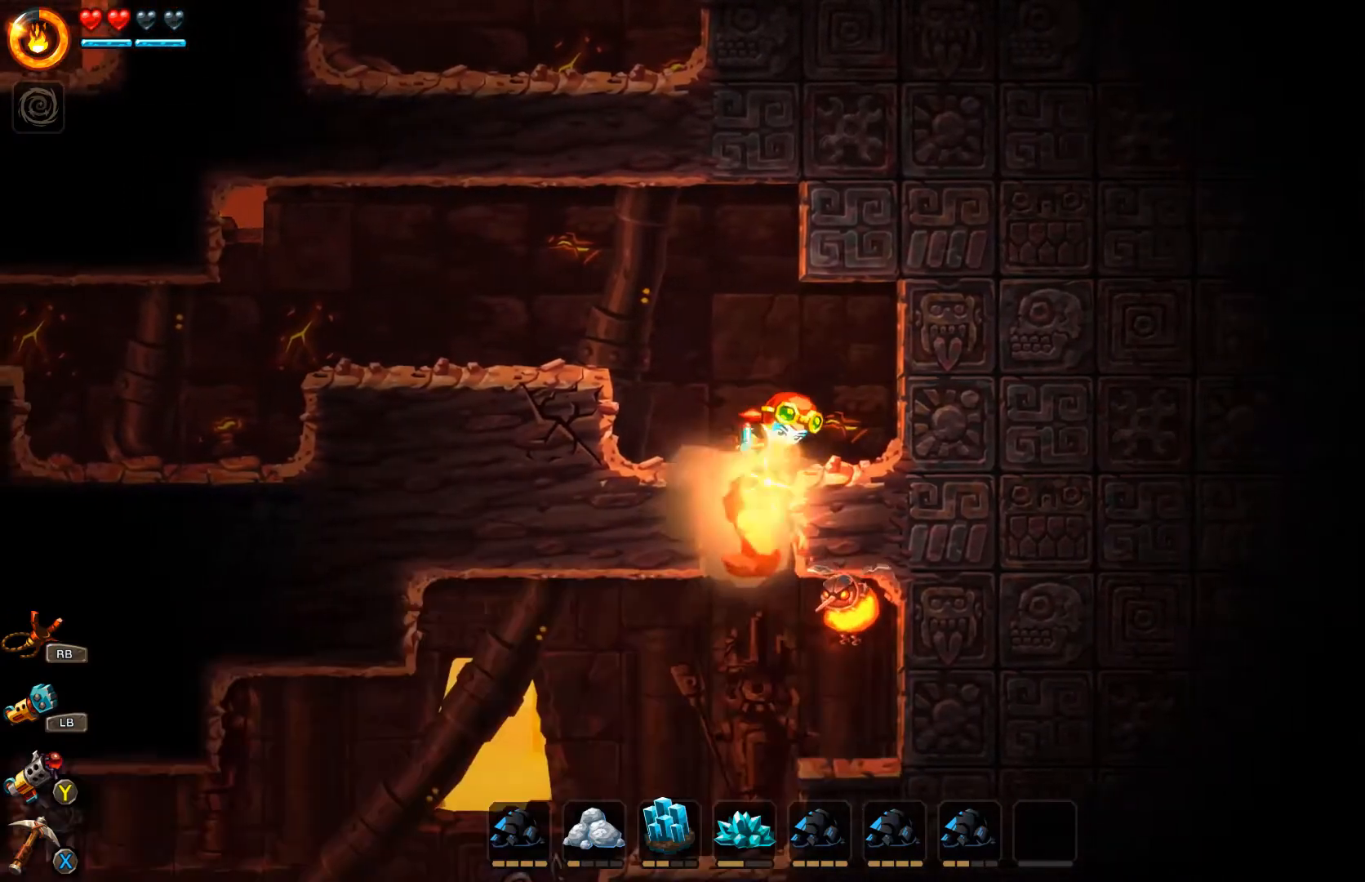
{"buttons": ["A"], "left_stick": "up-left", "right_stick": "center", "events": [[67, "left_stick", "center"], [300, "left_stick", "up-left"], [433, "A", "down"]]}
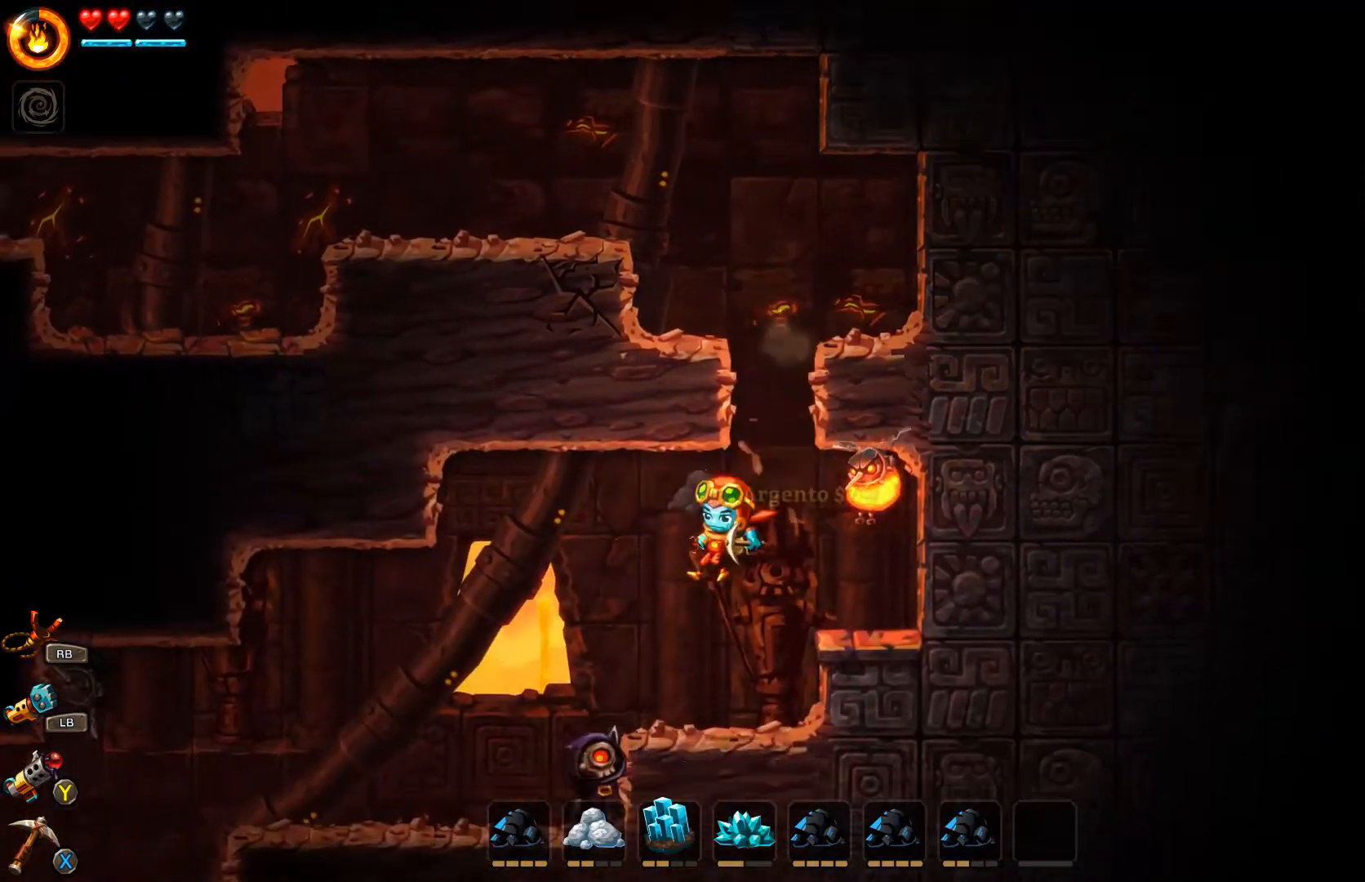
{"buttons": ["A"], "left_stick": "right", "right_stick": "center", "events": [[100, "L3", "down"], [267, "A", "up"], [333, "L3", "up"], [367, "A", "down"], [500, "left_stick", "right"]]}
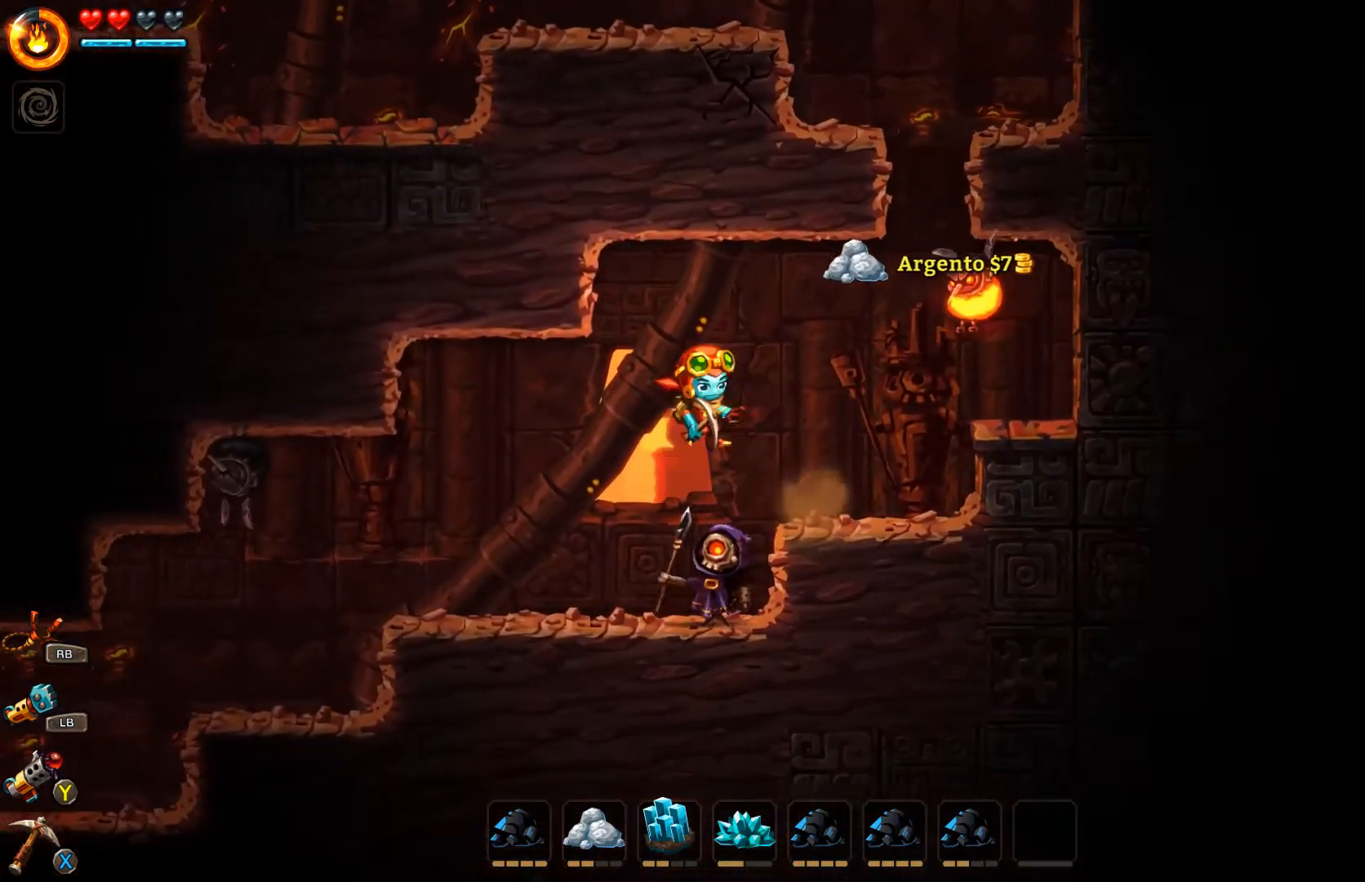
{"buttons": [], "left_stick": "center", "right_stick": "center"}
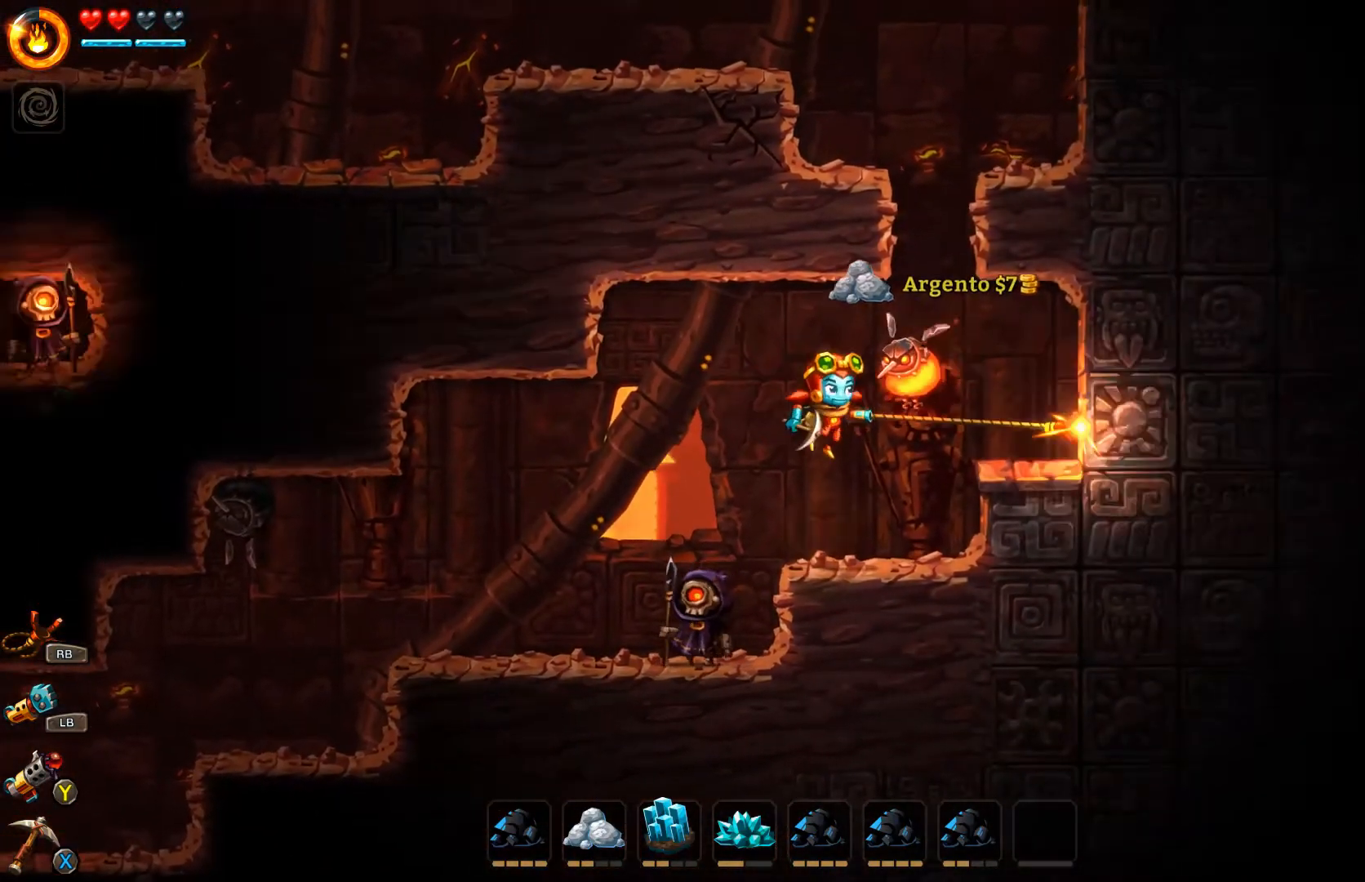
{"buttons": [], "left_stick": "right", "right_stick": "center", "events": [[100, "left_stick", "left"], [200, "left_stick", "center"], [333, "left_stick", "right"]]}
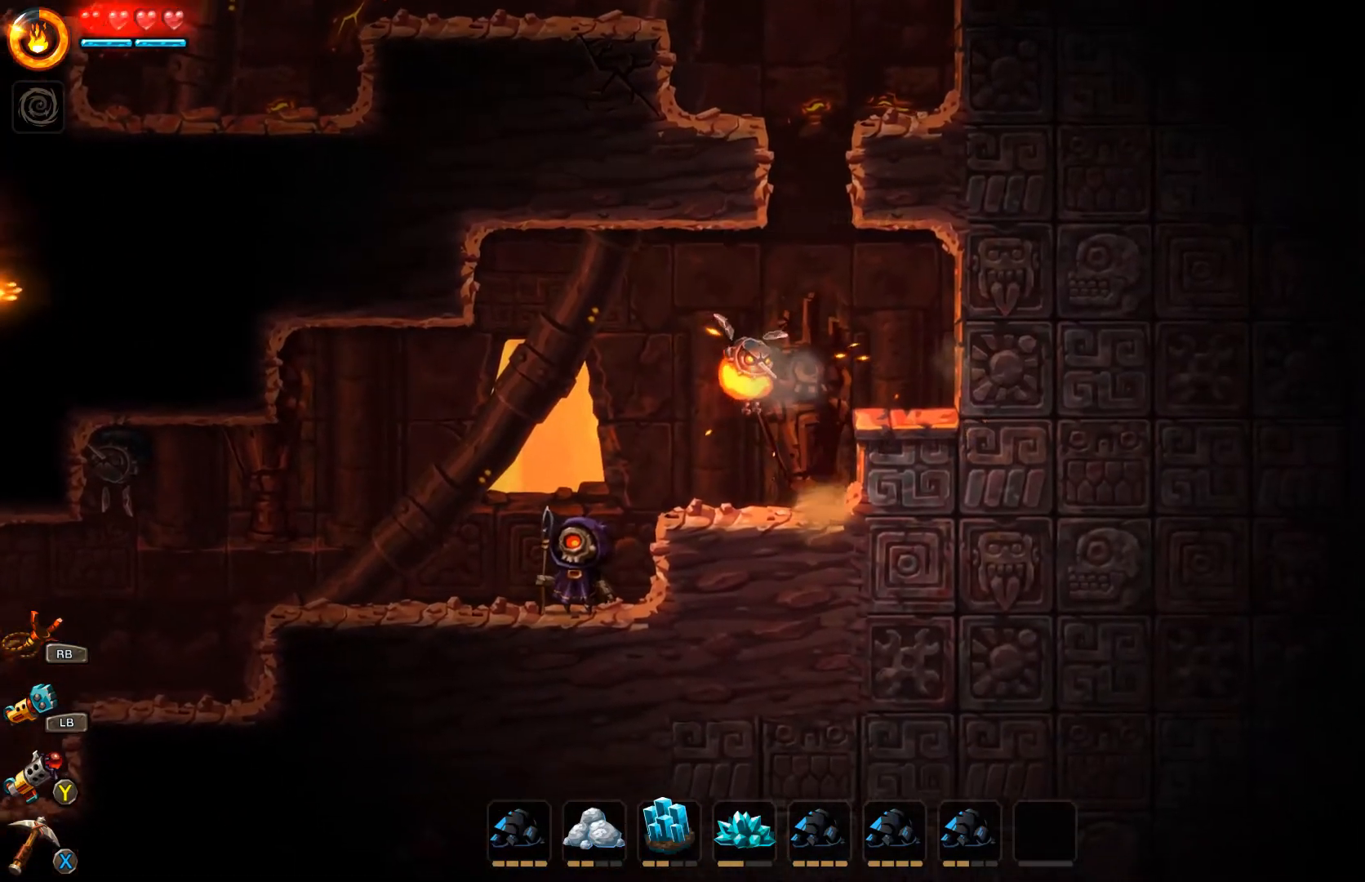
{"buttons": [], "left_stick": "right", "right_stick": "center", "events": [[33, "left_stick", "up-left"], [67, "A", "down"], [100, "left_stick", "right"], [300, "A", "up"]]}
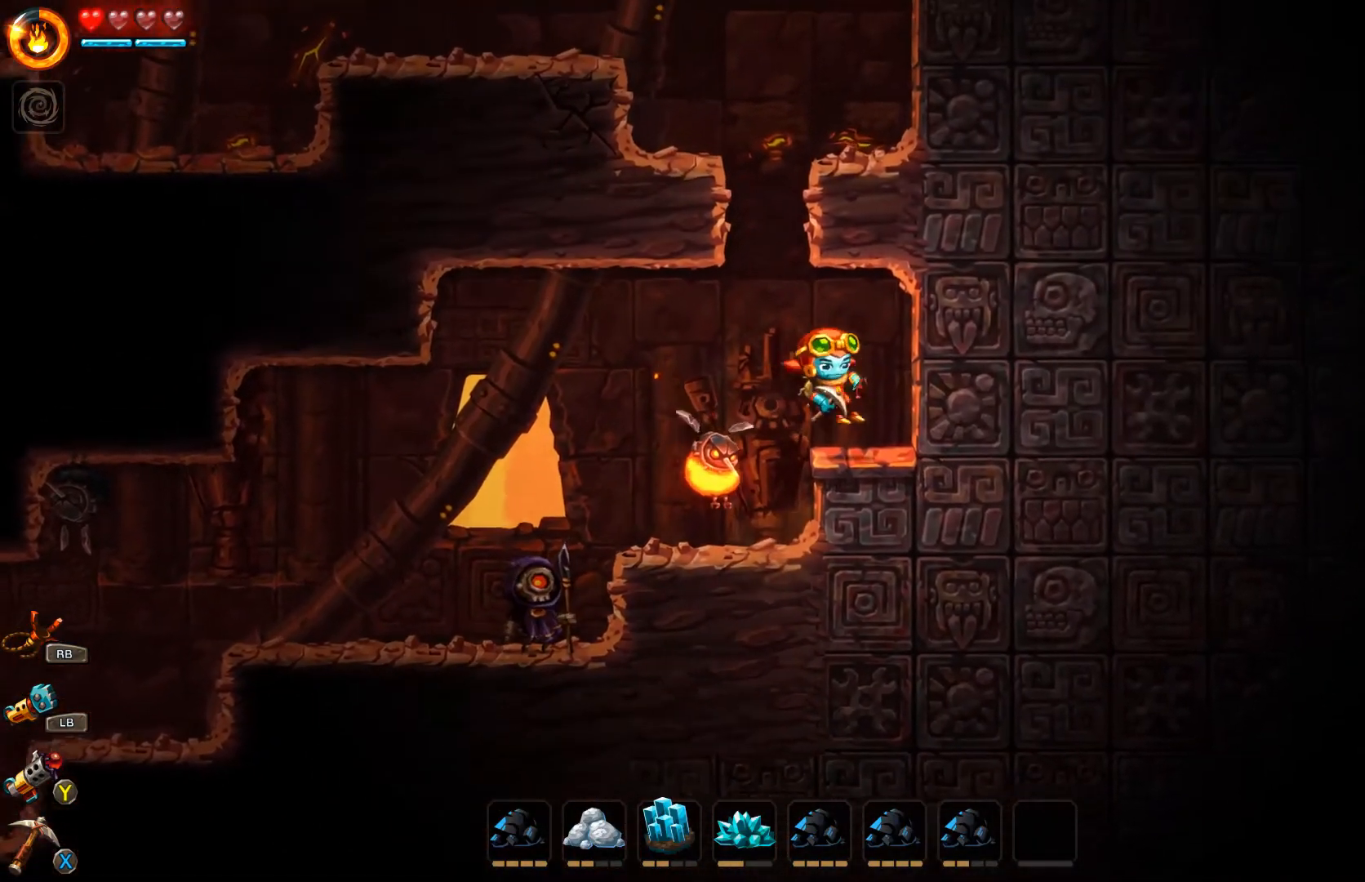
{"buttons": [], "left_stick": "center", "right_stick": "center", "events": [[67, "left_stick", "center"], [300, "left_stick", "left"], [400, "left_stick", "center"]]}
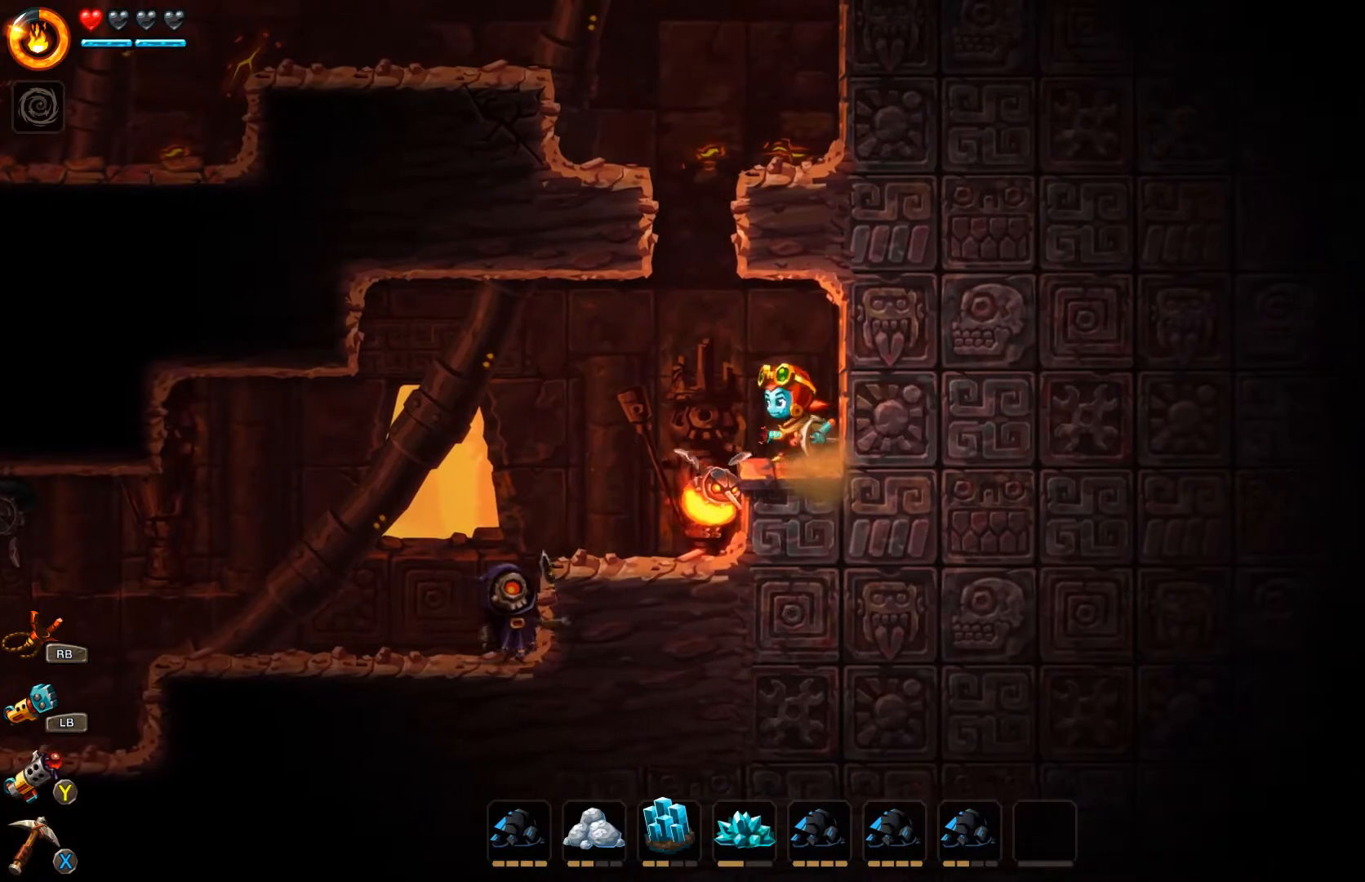
{"buttons": [], "left_stick": "center", "right_stick": "center", "events": [[67, "R1", "down"], [67, "R2", "down"], [167, "R1", "up"], [167, "R2", "up"], [267, "left_stick", "right"], [500, "left_stick", "center"]]}
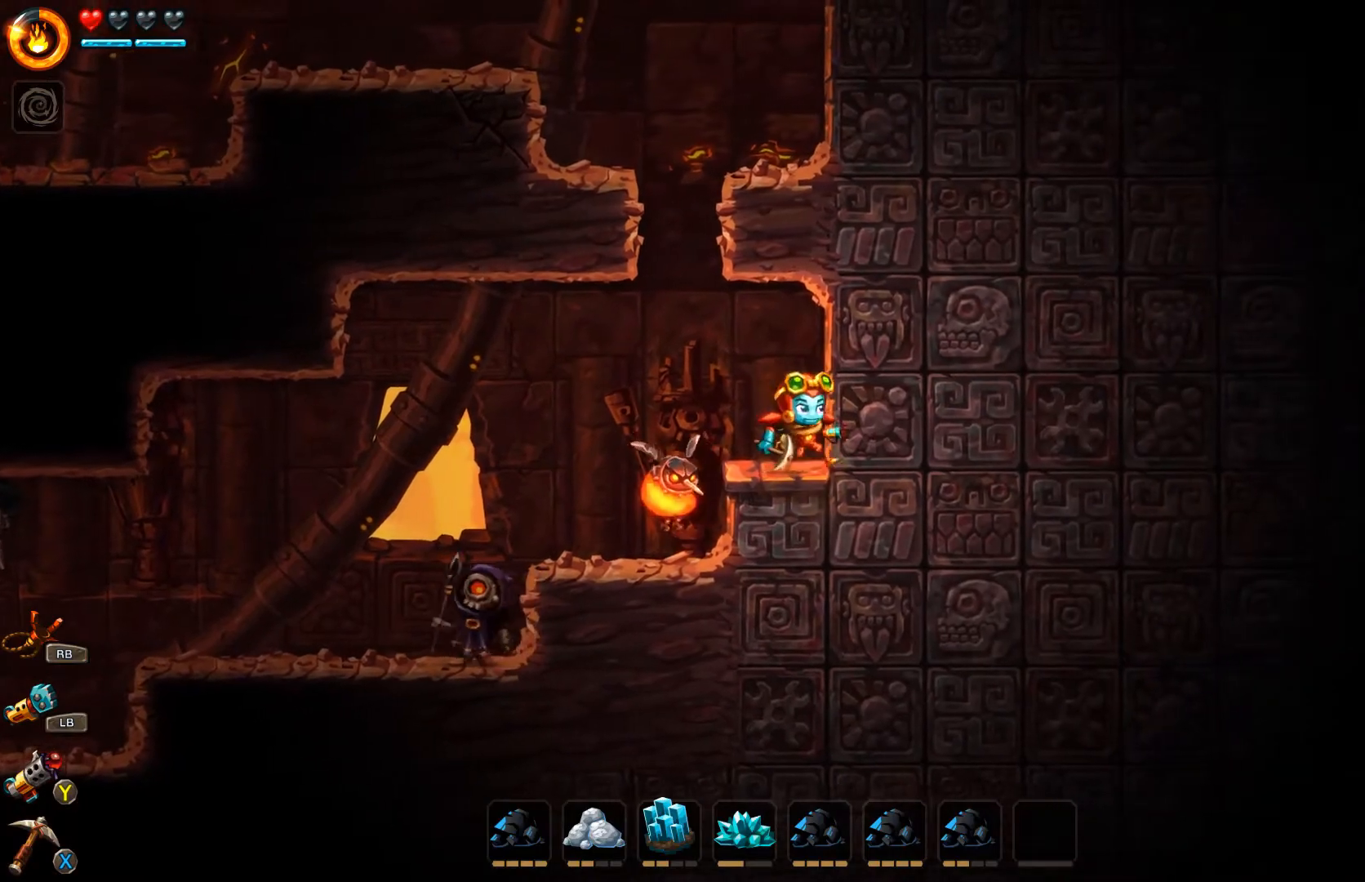
{"buttons": [], "left_stick": "center", "right_stick": "center", "events": [[33, "left_stick", "left"], [133, "left_stick", "center"], [200, "R1", "down"], [200, "R2", "down"], [333, "R1", "up"], [333, "R2", "up"]]}
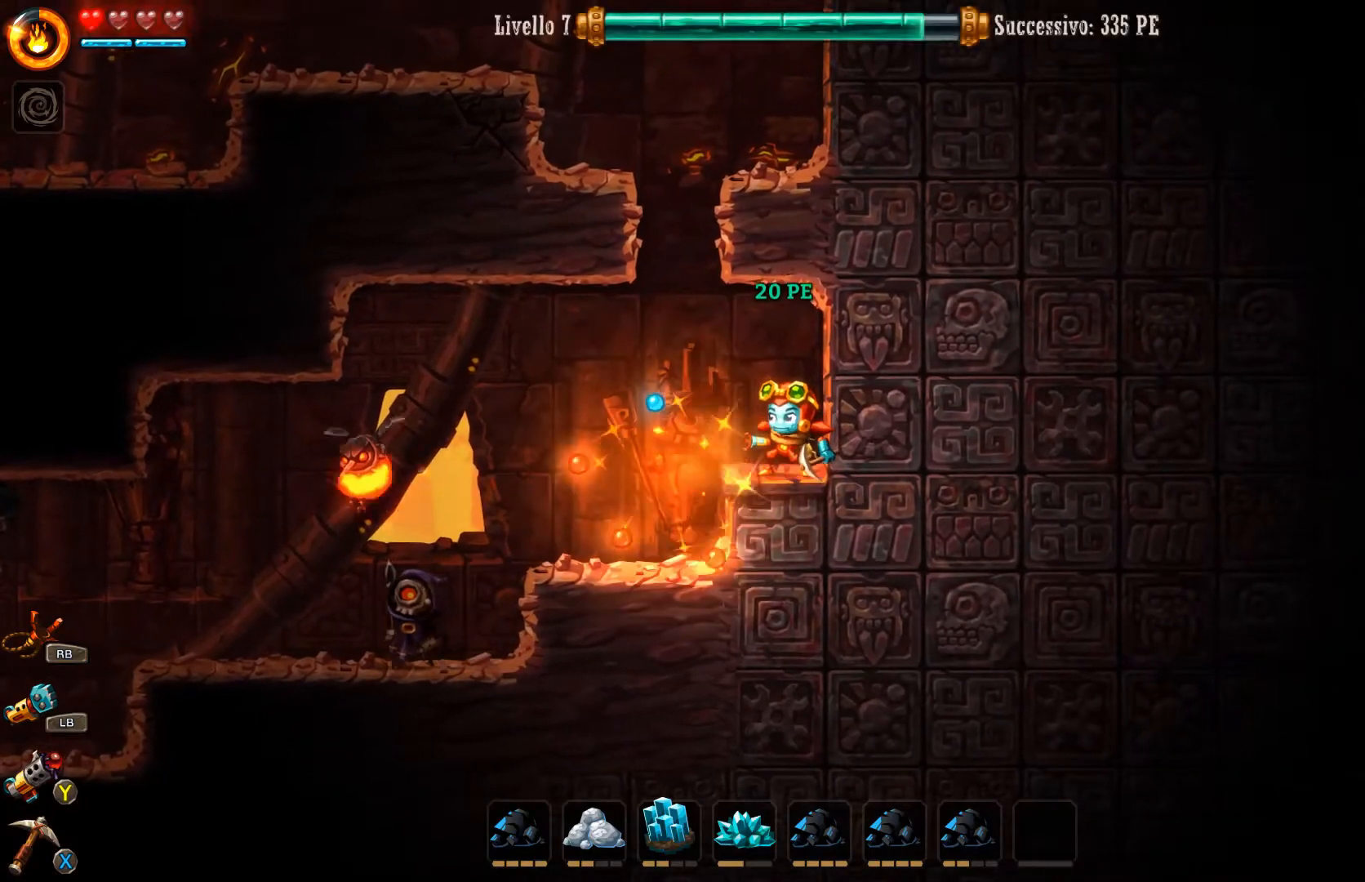
{"buttons": [], "left_stick": "center", "right_stick": "center", "events": []}
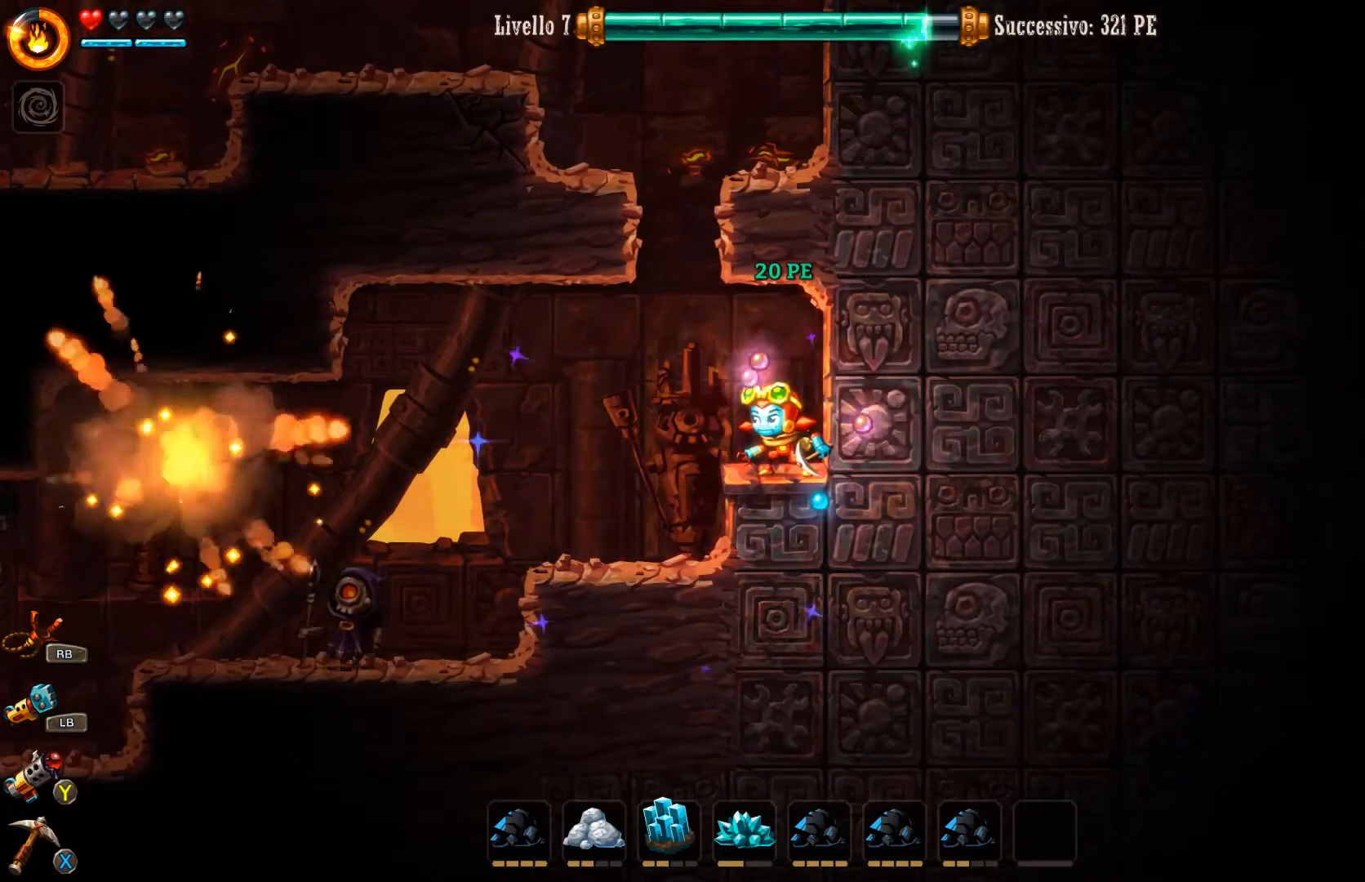
{"buttons": [], "left_stick": "up-right", "right_stick": "center", "events": [[267, "left_stick", "left"], [433, "left_stick", "up-right"]]}
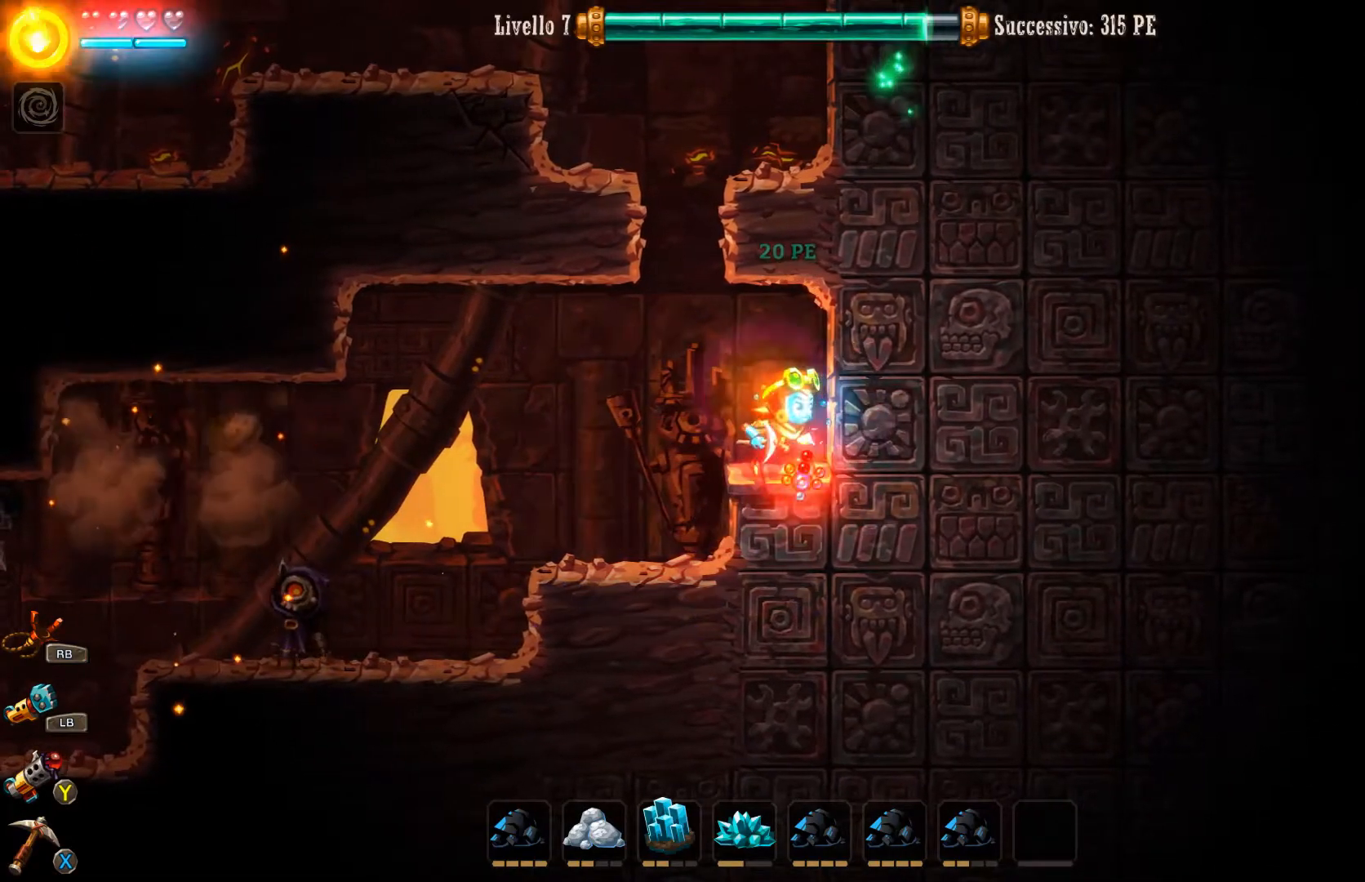
{"buttons": [], "left_stick": "center", "right_stick": "center", "events": [[433, "left_stick", "center"]]}
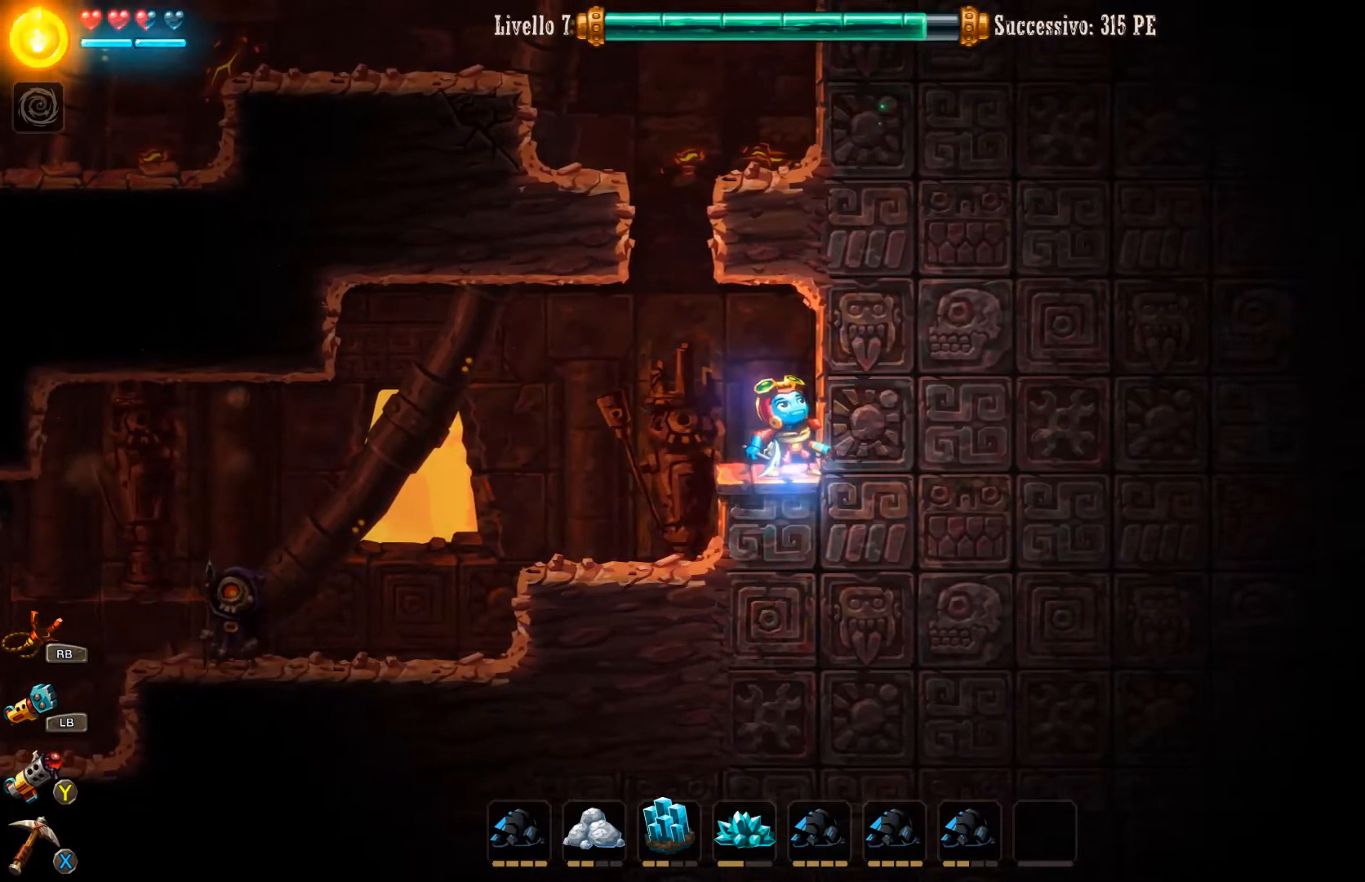
{"buttons": ["A"], "left_stick": "up-left", "right_stick": "center", "events": [[133, "left_stick", "up-left"], [267, "A", "down"]]}
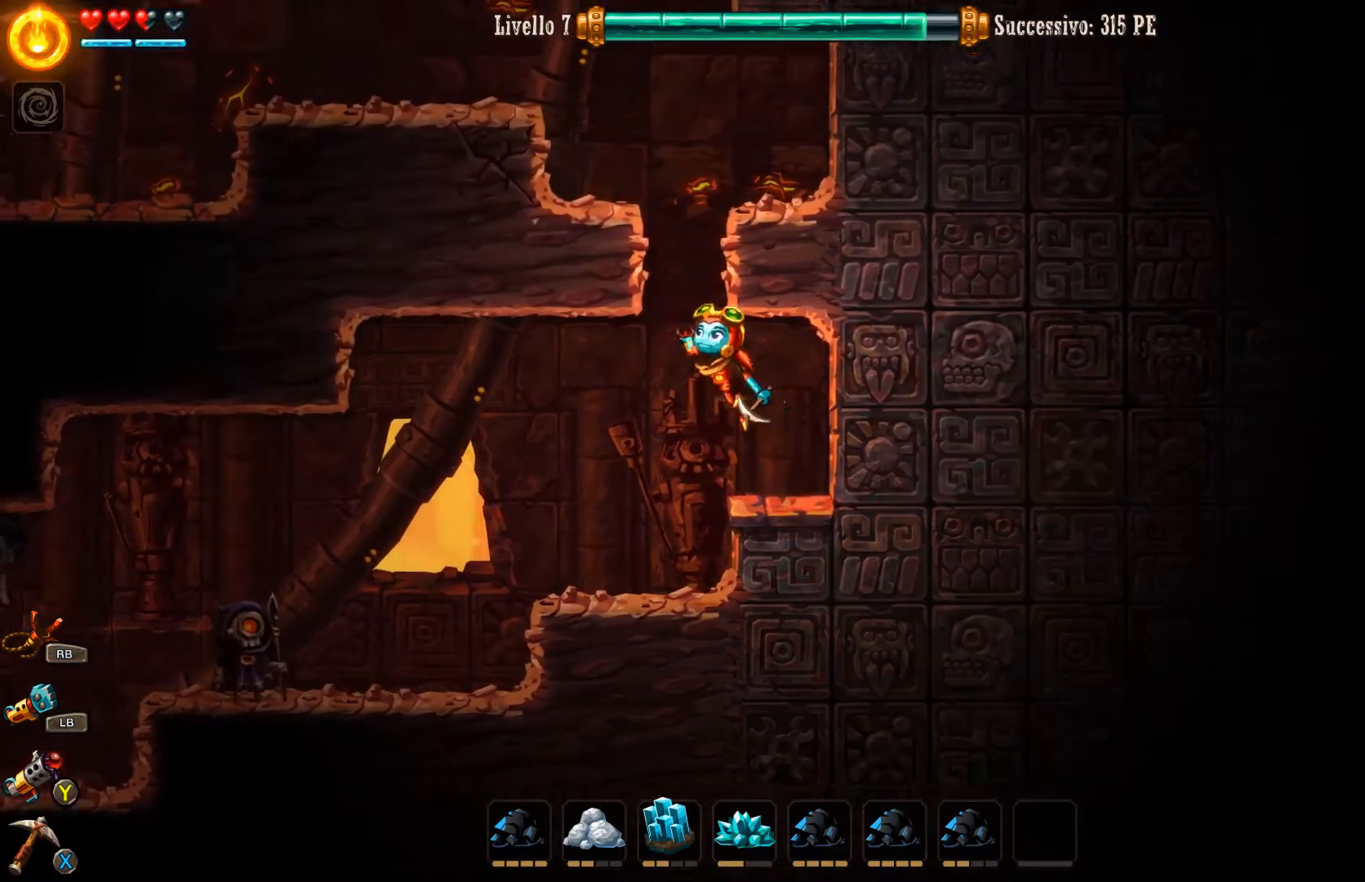
{"buttons": ["A"], "left_stick": "up-right", "right_stick": "center", "events": [[100, "left_stick", "up"], [367, "left_stick", "up-right"]]}
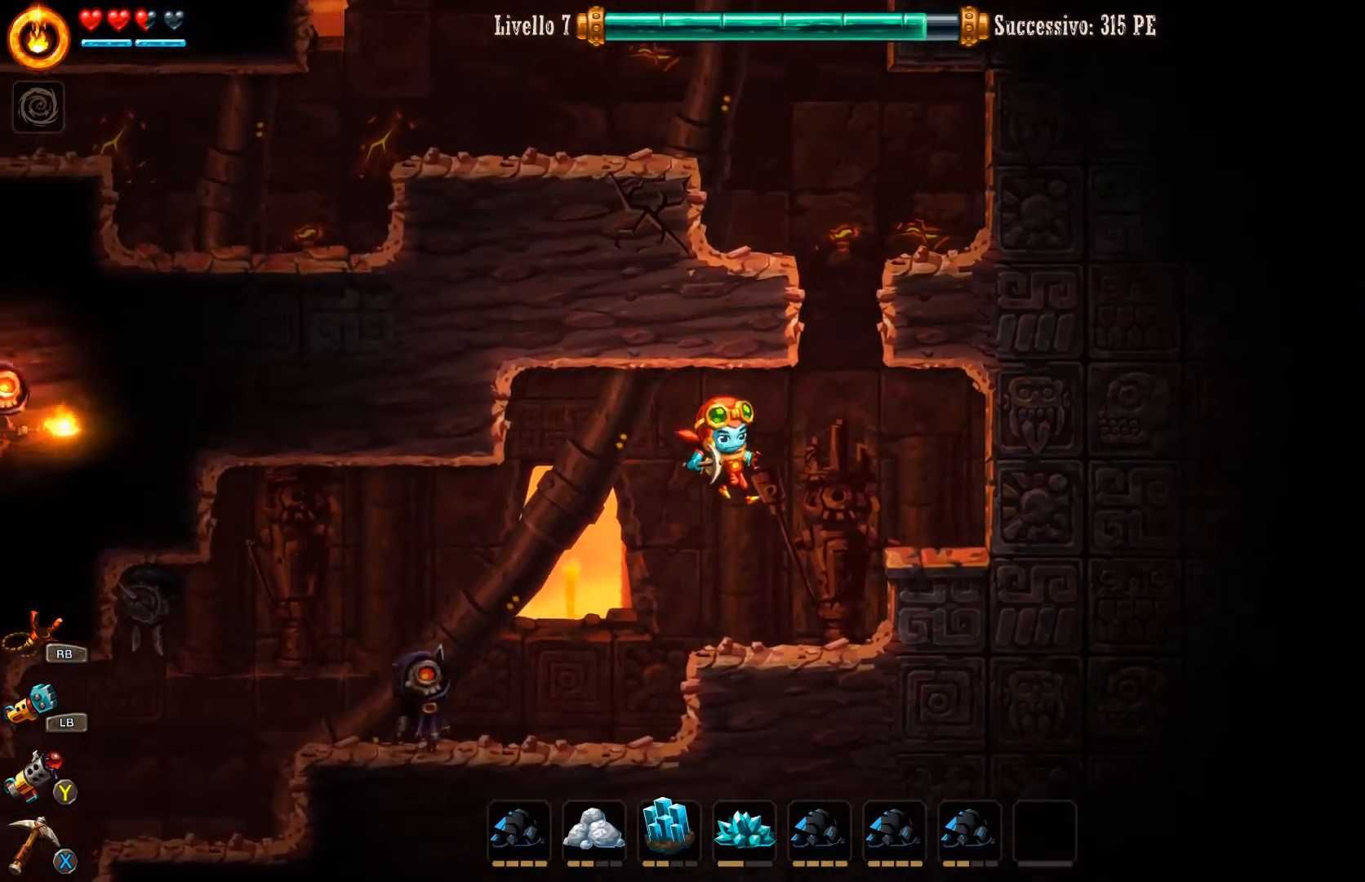
{"buttons": ["A"], "left_stick": "up-right", "right_stick": "center", "events": [[133, "A", "up"], [333, "A", "down"]]}
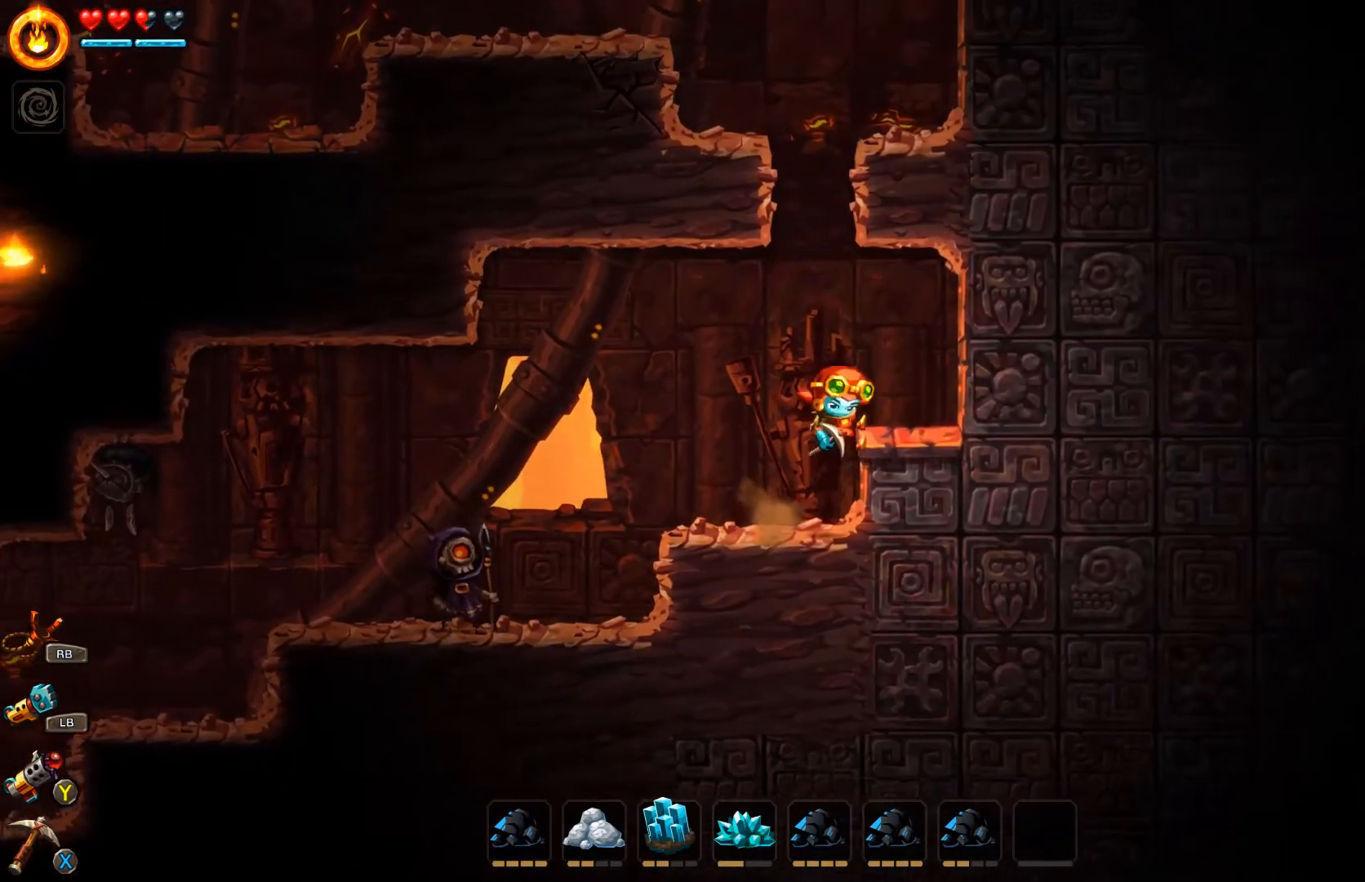
{"buttons": [], "left_stick": "up", "right_stick": "center", "events": [[33, "A", "up"], [500, "left_stick", "up"]]}